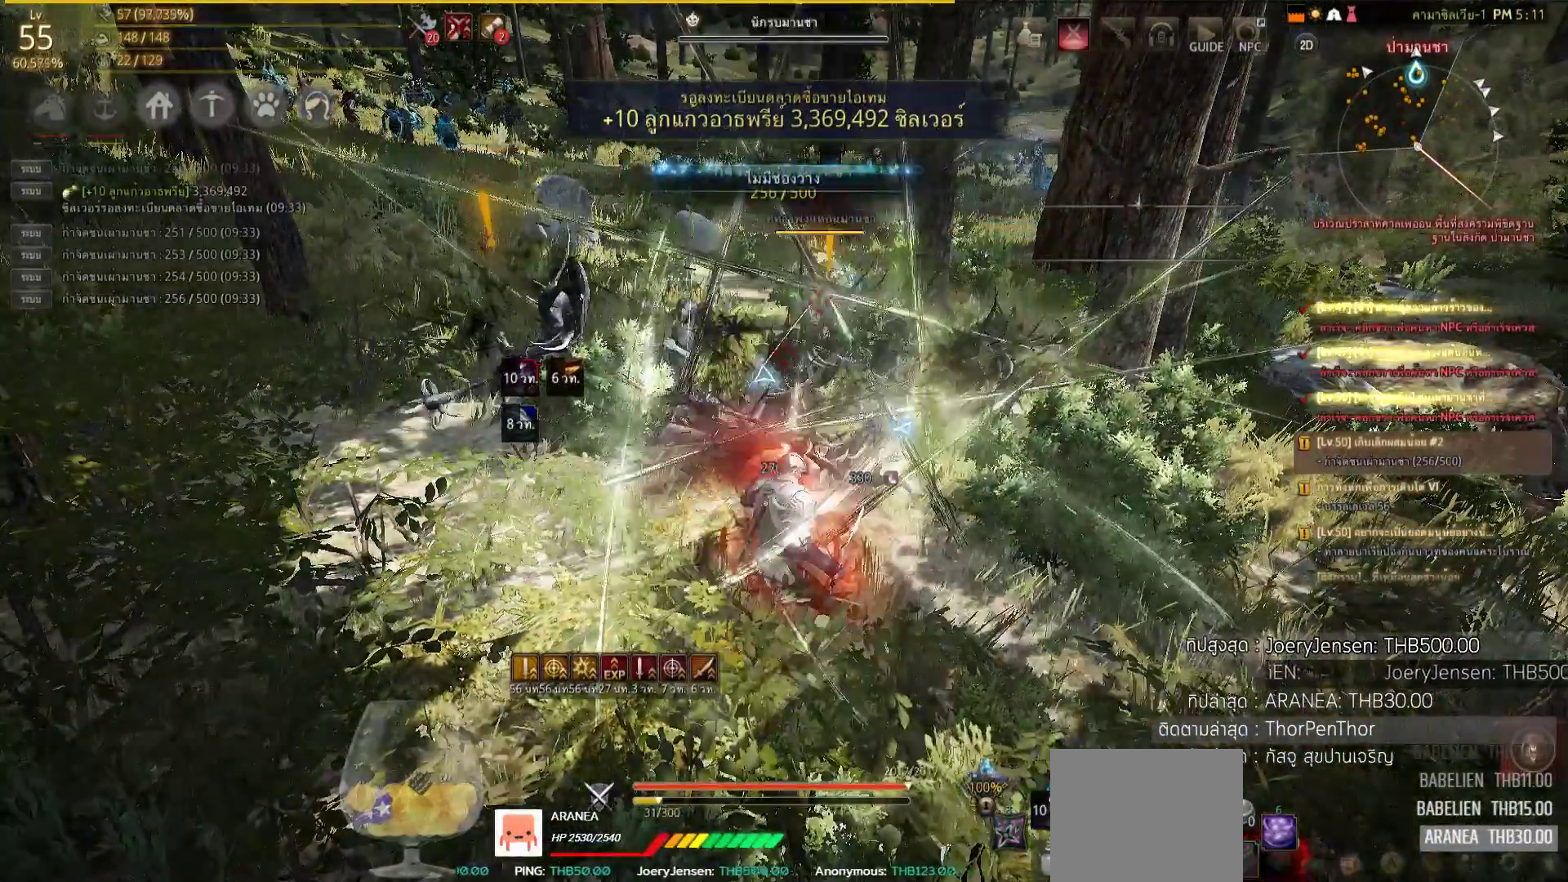
Gameplay with a controller (PlayStation layout); each line is a JSON object with the inputs held at the frame after it. "events" lists button and stick changes between this image and that frame as [ms after this image, input, new state], when the widget could be followed in between.
{"buttons": ["SQUARE"], "left_stick": "center", "right_stick": "center", "events": [[167, "SQUARE", "down"], [183, "SQUARE", "up"], [200, "SQUARE", "down"], [283, "SQUARE", "up"], [467, "SQUARE", "down"]]}
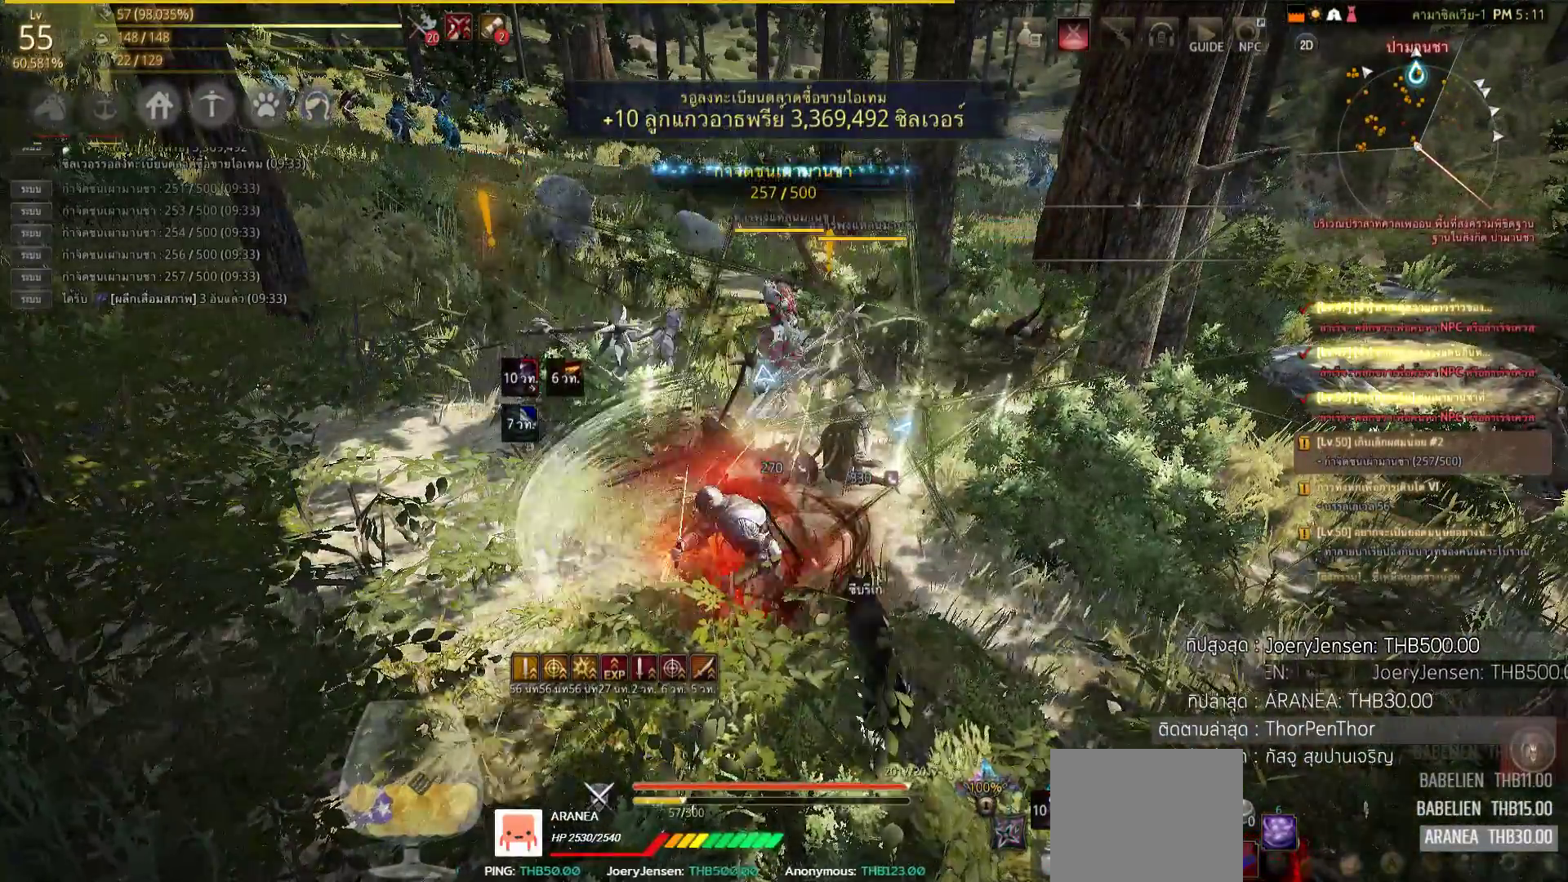
{"buttons": [], "left_stick": "center", "right_stick": "center", "events": [[67, "SQUARE", "up"], [83, "SQUARE", "down"], [200, "SQUARE", "up"], [400, "SQUARE", "down"], [433, "SQUARE", "up"]]}
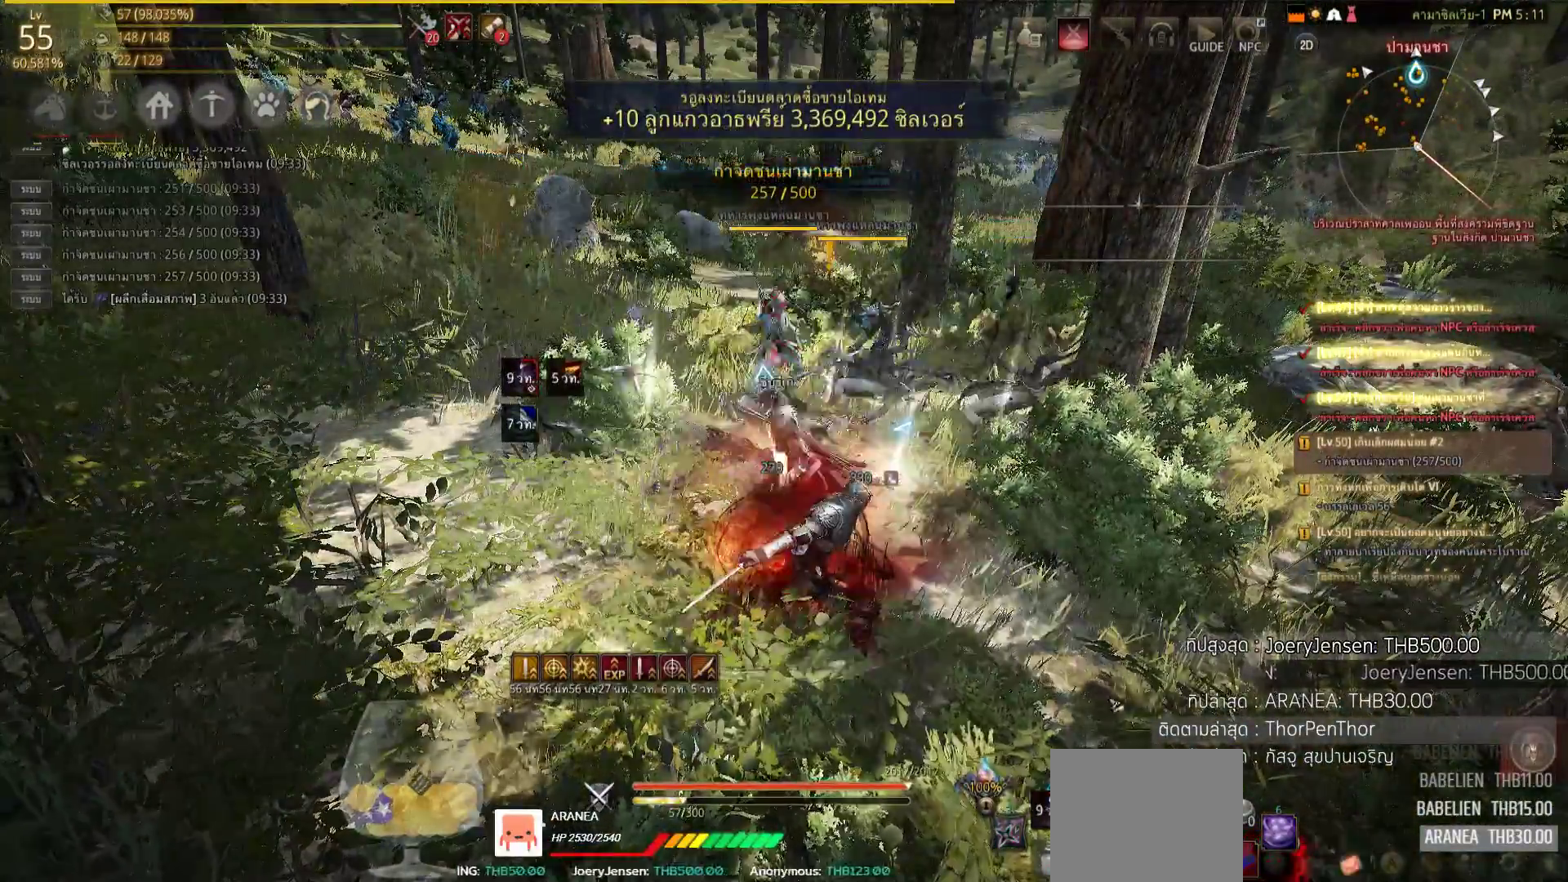
{"buttons": ["SQUARE"], "left_stick": "right", "right_stick": "center", "events": [[83, "right_stick", "down-left"], [167, "left_stick", "right"], [167, "right_stick", "left"], [283, "right_stick", "center"], [400, "SQUARE", "down"]]}
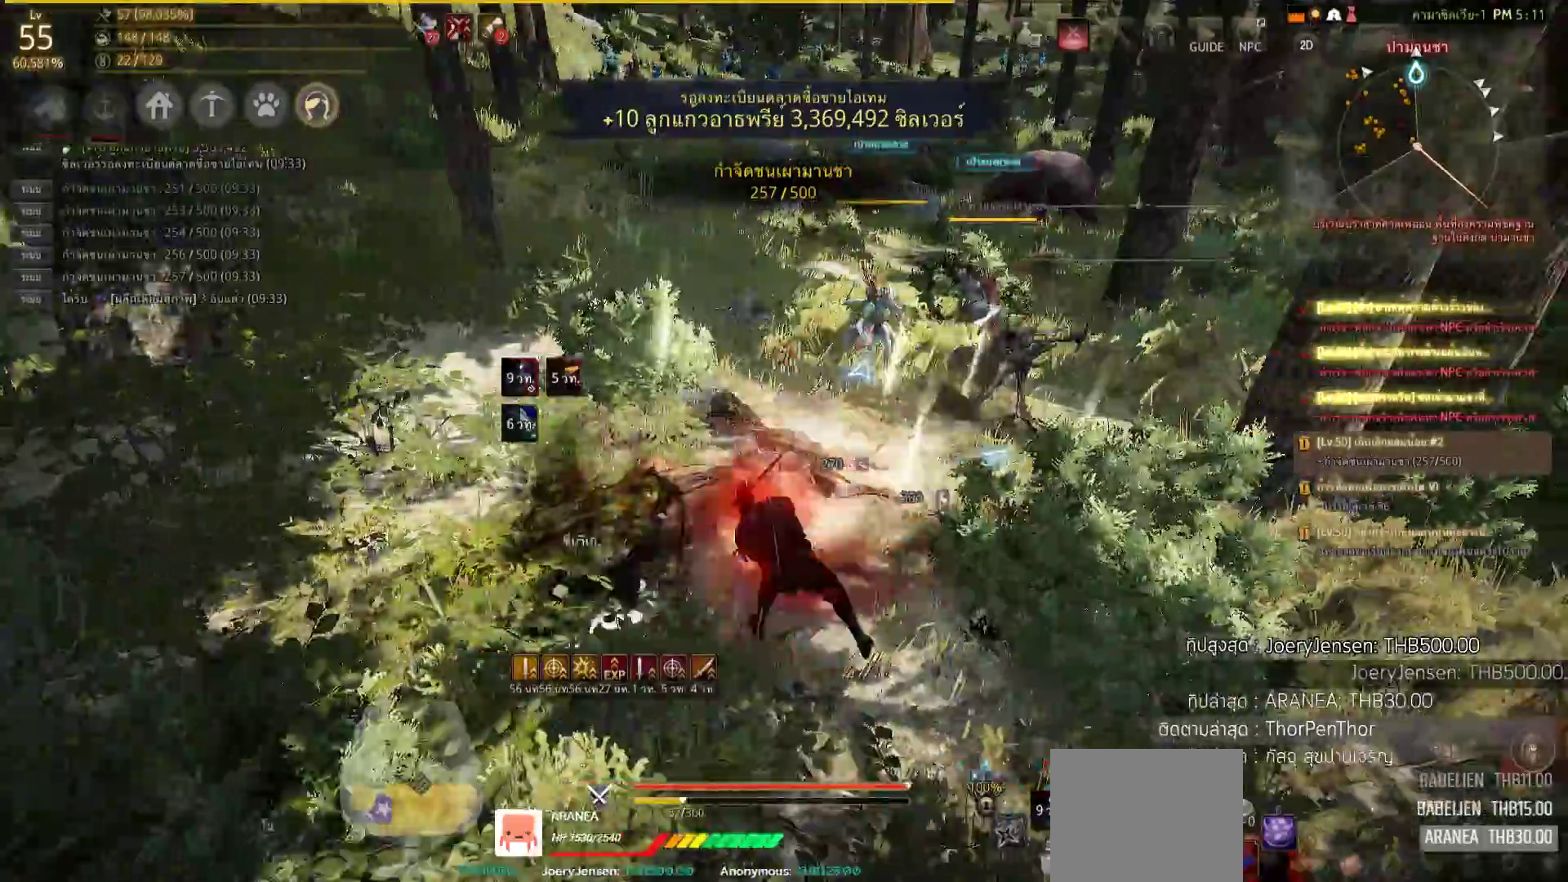
{"buttons": [], "left_stick": "center", "right_stick": "center", "events": [[50, "SQUARE", "up"], [117, "SQUARE", "down"], [250, "left_stick", "center"], [350, "SQUARE", "up"]]}
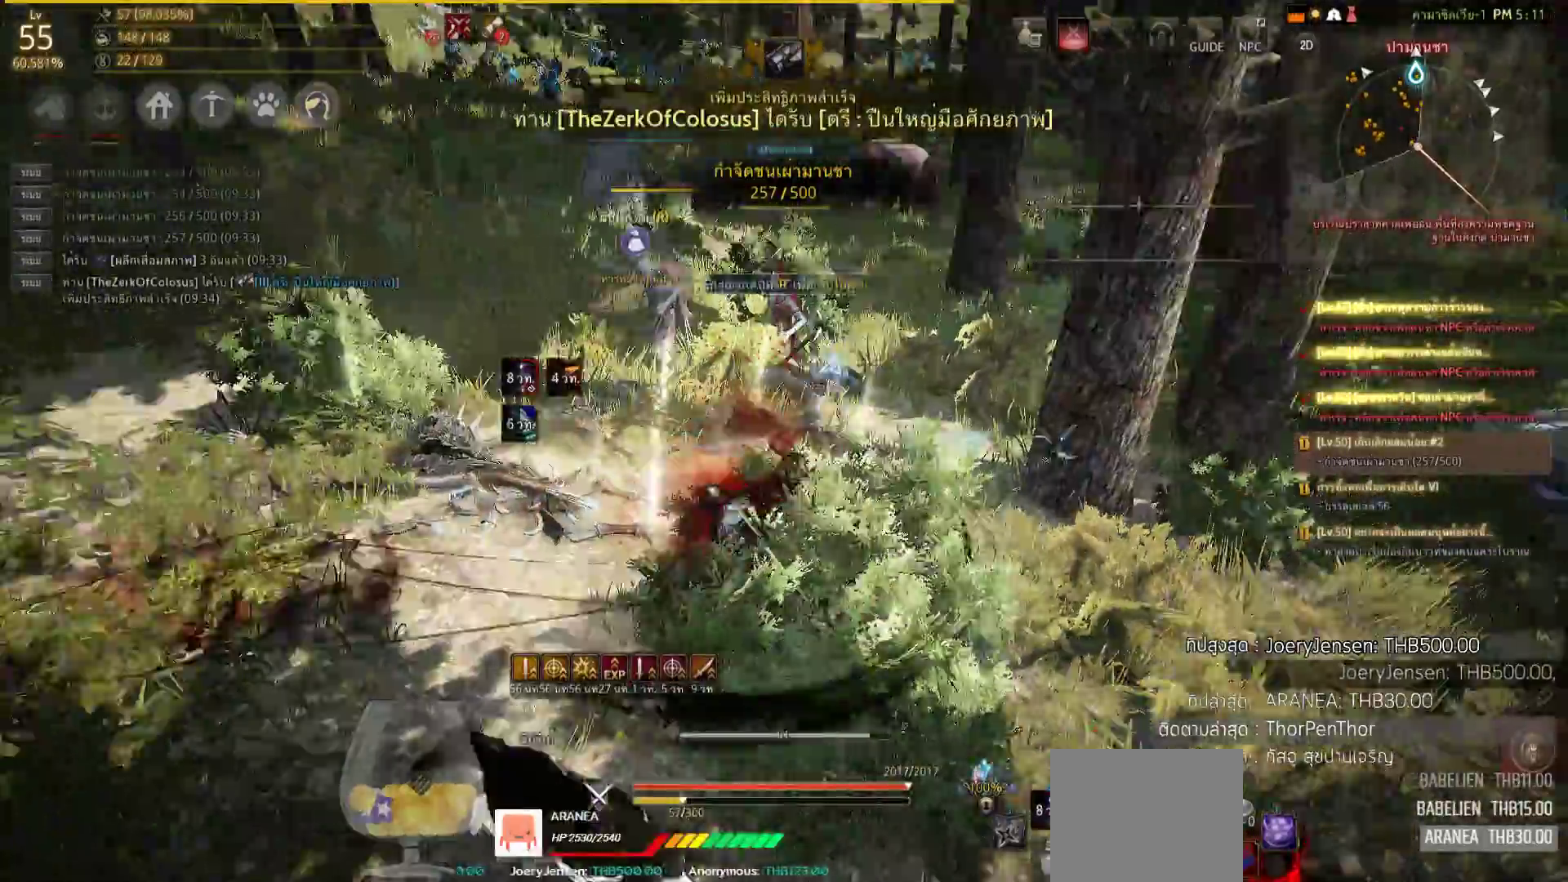
{"buttons": ["L2", "R2"], "left_stick": "center", "right_stick": "center", "events": [[17, "L2", "down"], [17, "right_stick", "right"], [217, "R2", "down"], [217, "right_stick", "center"]]}
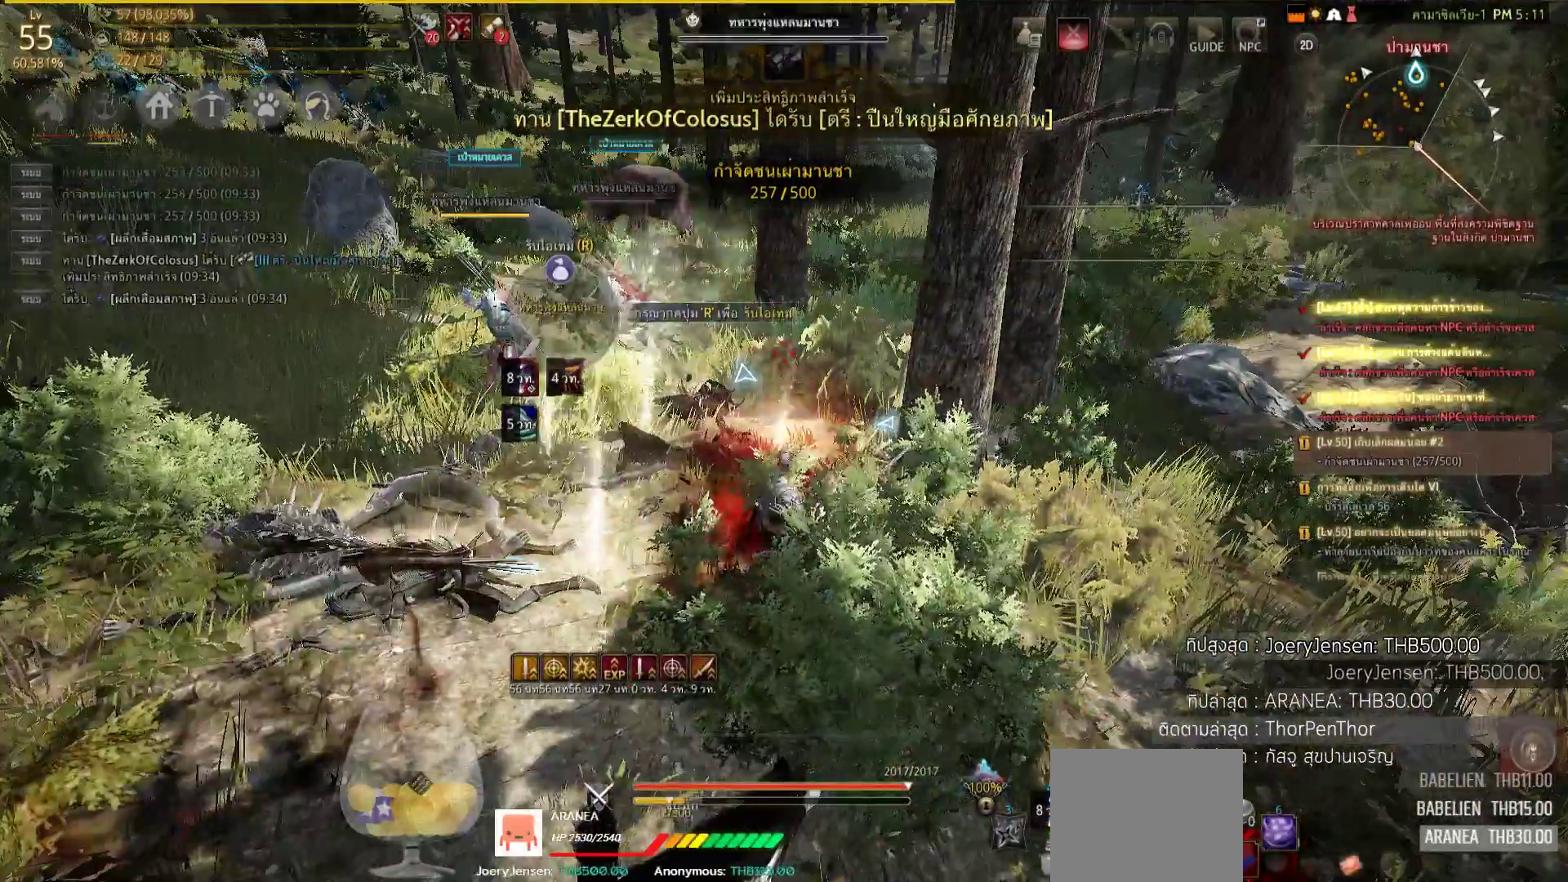
{"buttons": [], "left_stick": "center", "right_stick": "center", "events": [[83, "right_stick", "left"], [300, "L2", "up"], [300, "right_stick", "center"], [350, "R2", "up"]]}
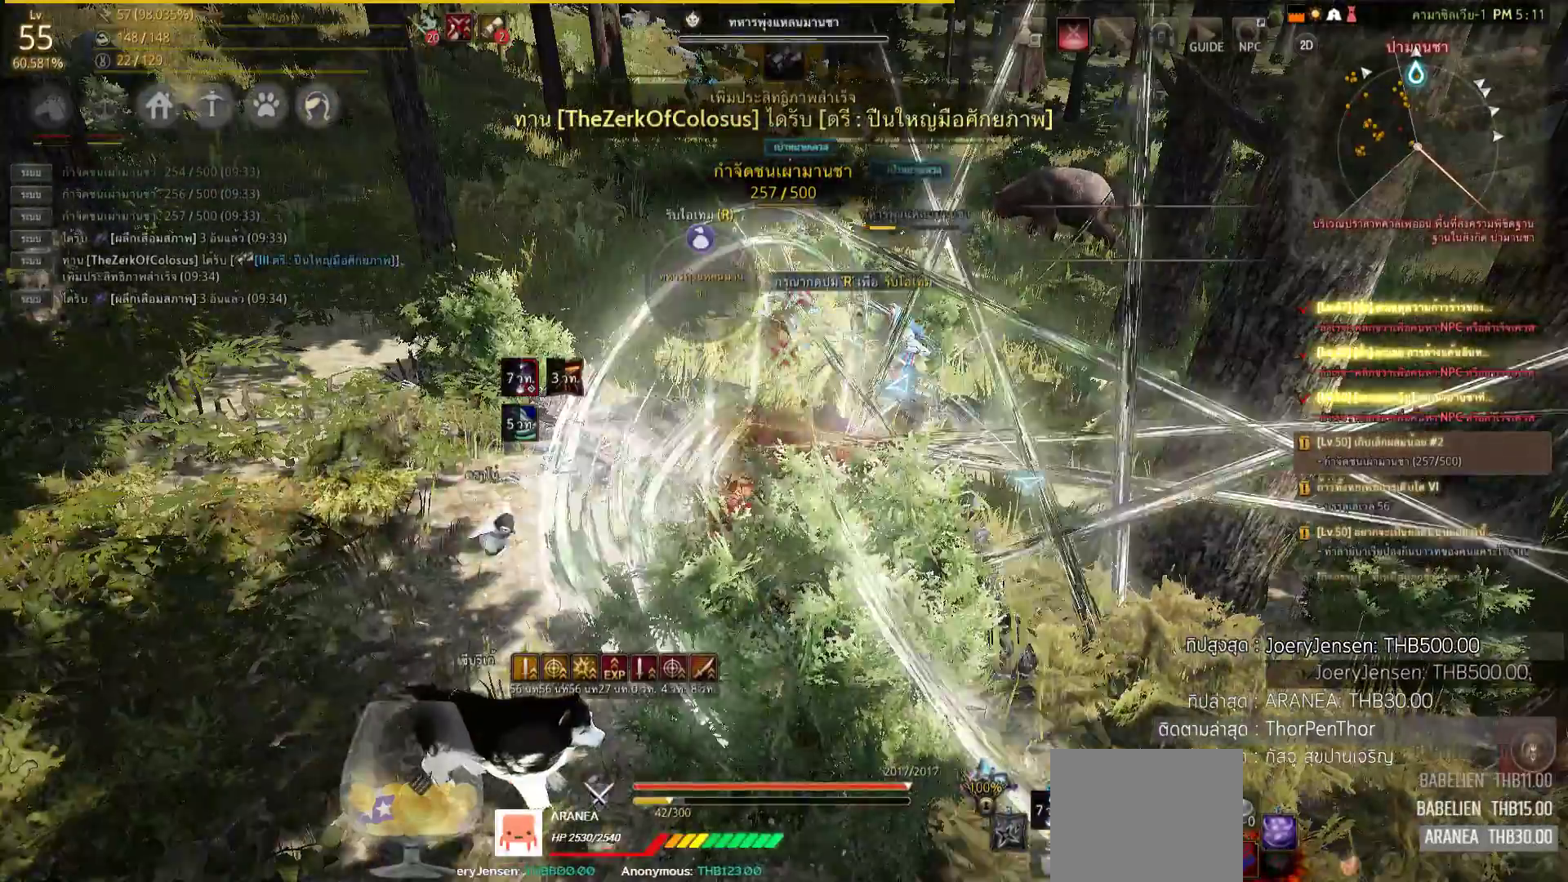
{"buttons": [], "left_stick": "up", "right_stick": "center"}
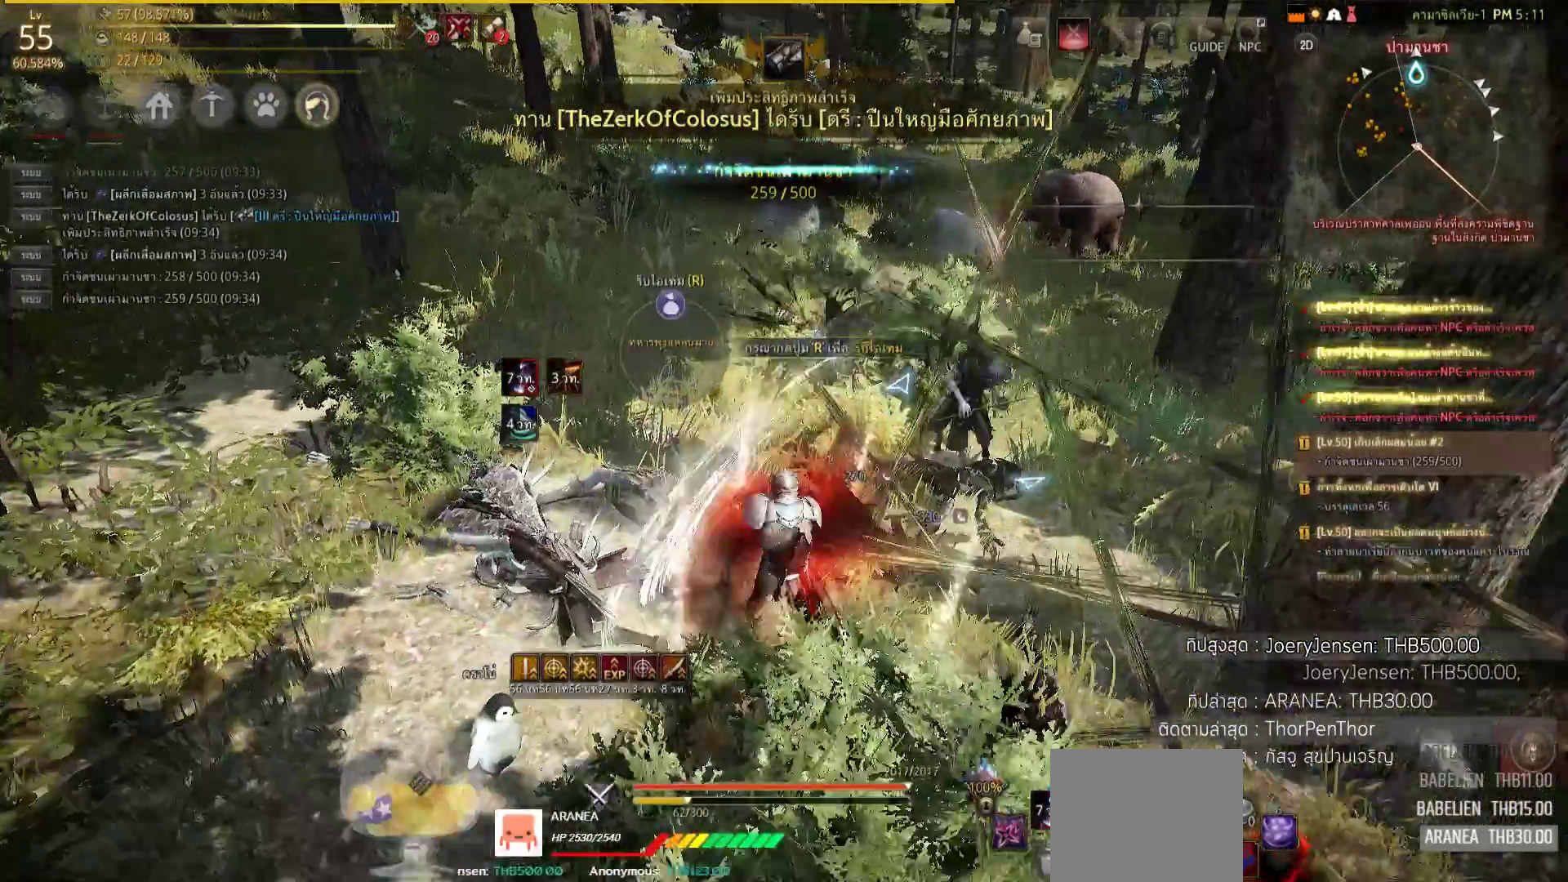
{"buttons": [], "left_stick": "up", "right_stick": "center", "events": [[100, "SQUARE", "down"], [133, "SQUARE", "up"], [267, "SQUARE", "down"], [333, "SQUARE", "up"]]}
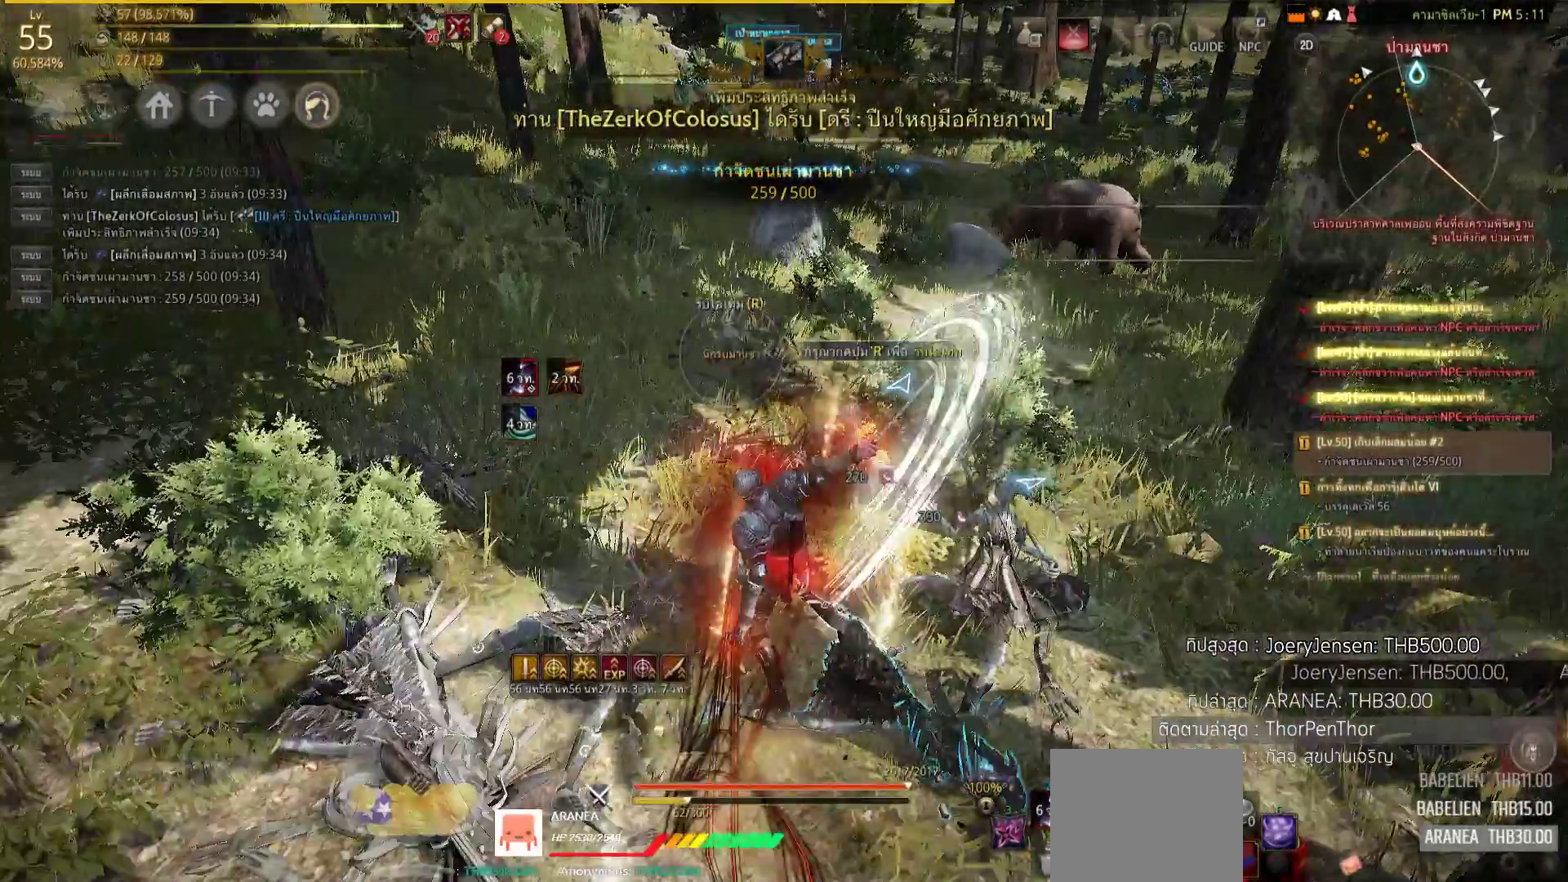
{"buttons": [], "left_stick": "up", "right_stick": "center", "events": [[117, "right_stick", "right"], [267, "right_stick", "center"]]}
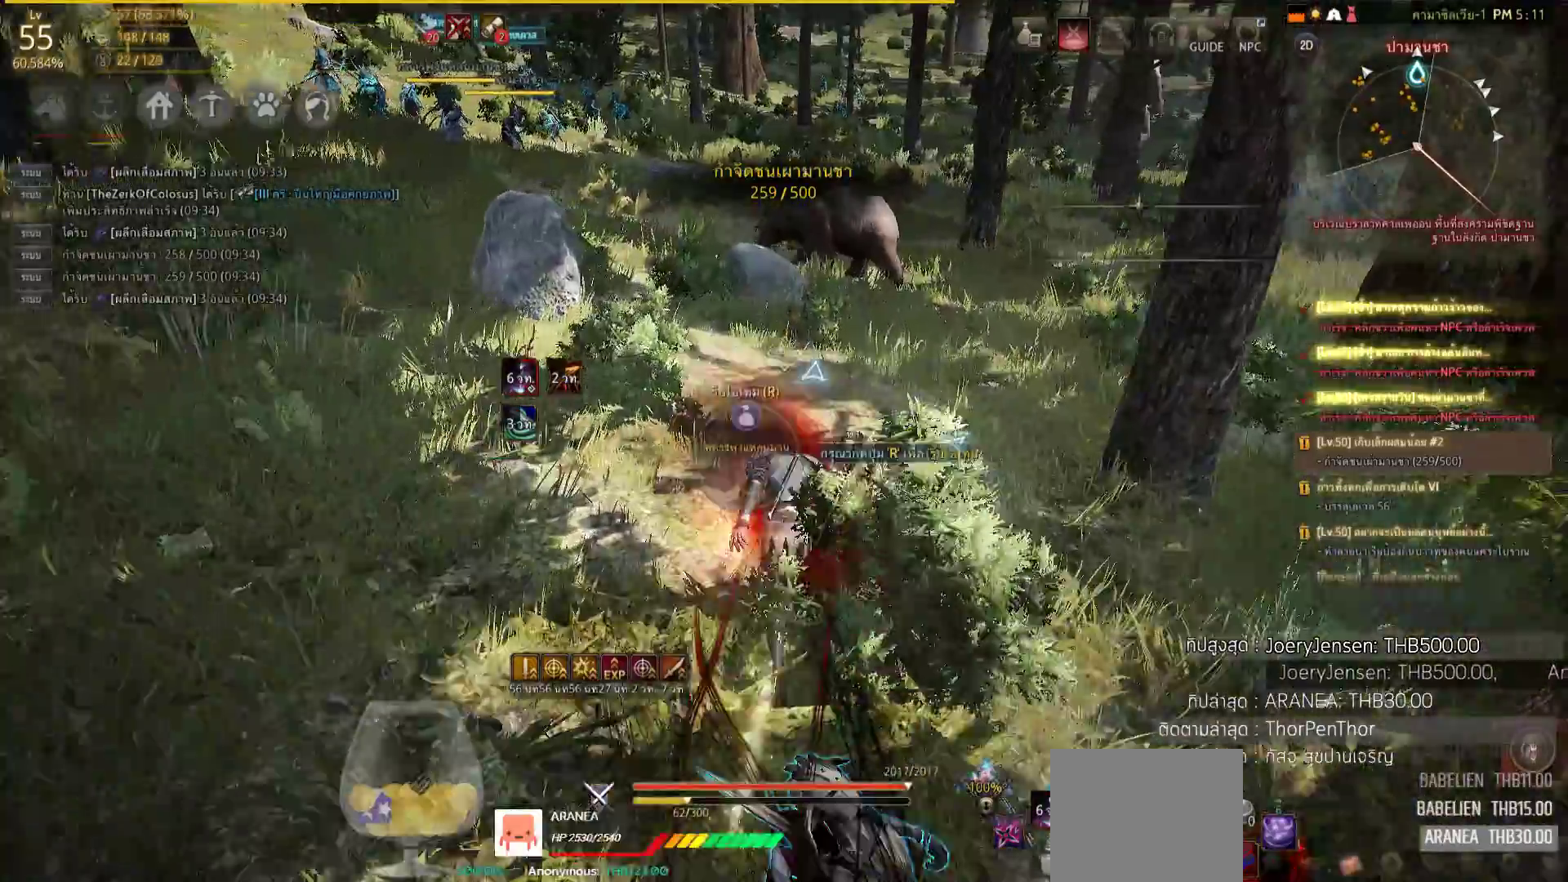
{"buttons": [], "left_stick": "up-left", "right_stick": "center", "events": [[100, "right_stick", "up-left"], [333, "right_stick", "center"], [400, "left_stick", "up-left"]]}
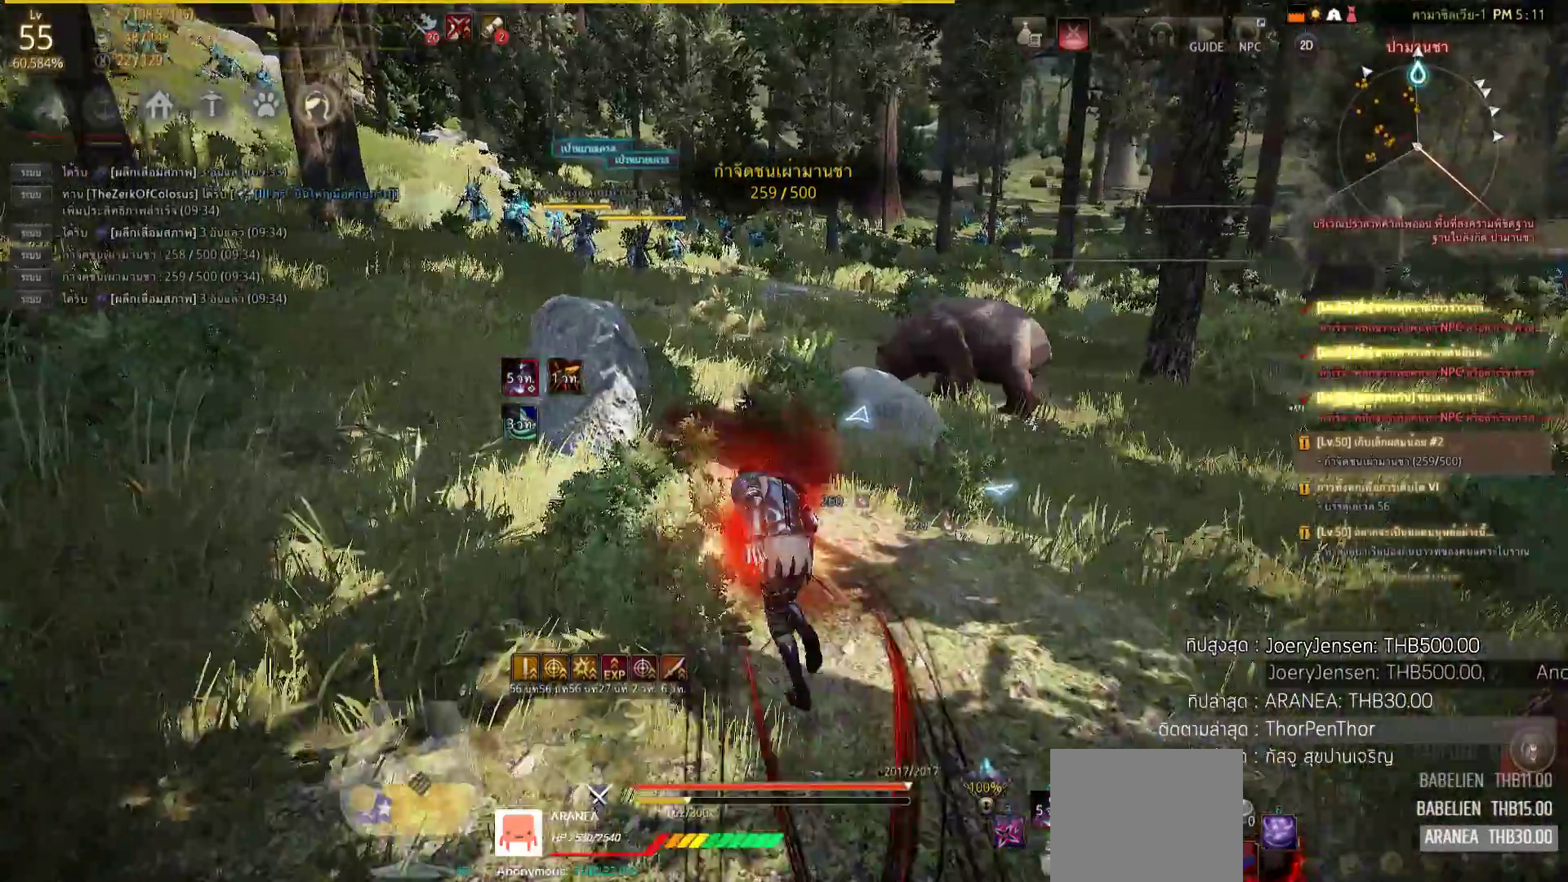
{"buttons": ["CIRCLE"], "left_stick": "up-left", "right_stick": "center", "events": [[33, "right_stick", "down-left"], [67, "SQUARE", "down"], [117, "SQUARE", "up"], [117, "right_stick", "left"], [233, "right_stick", "center"], [500, "CIRCLE", "down"]]}
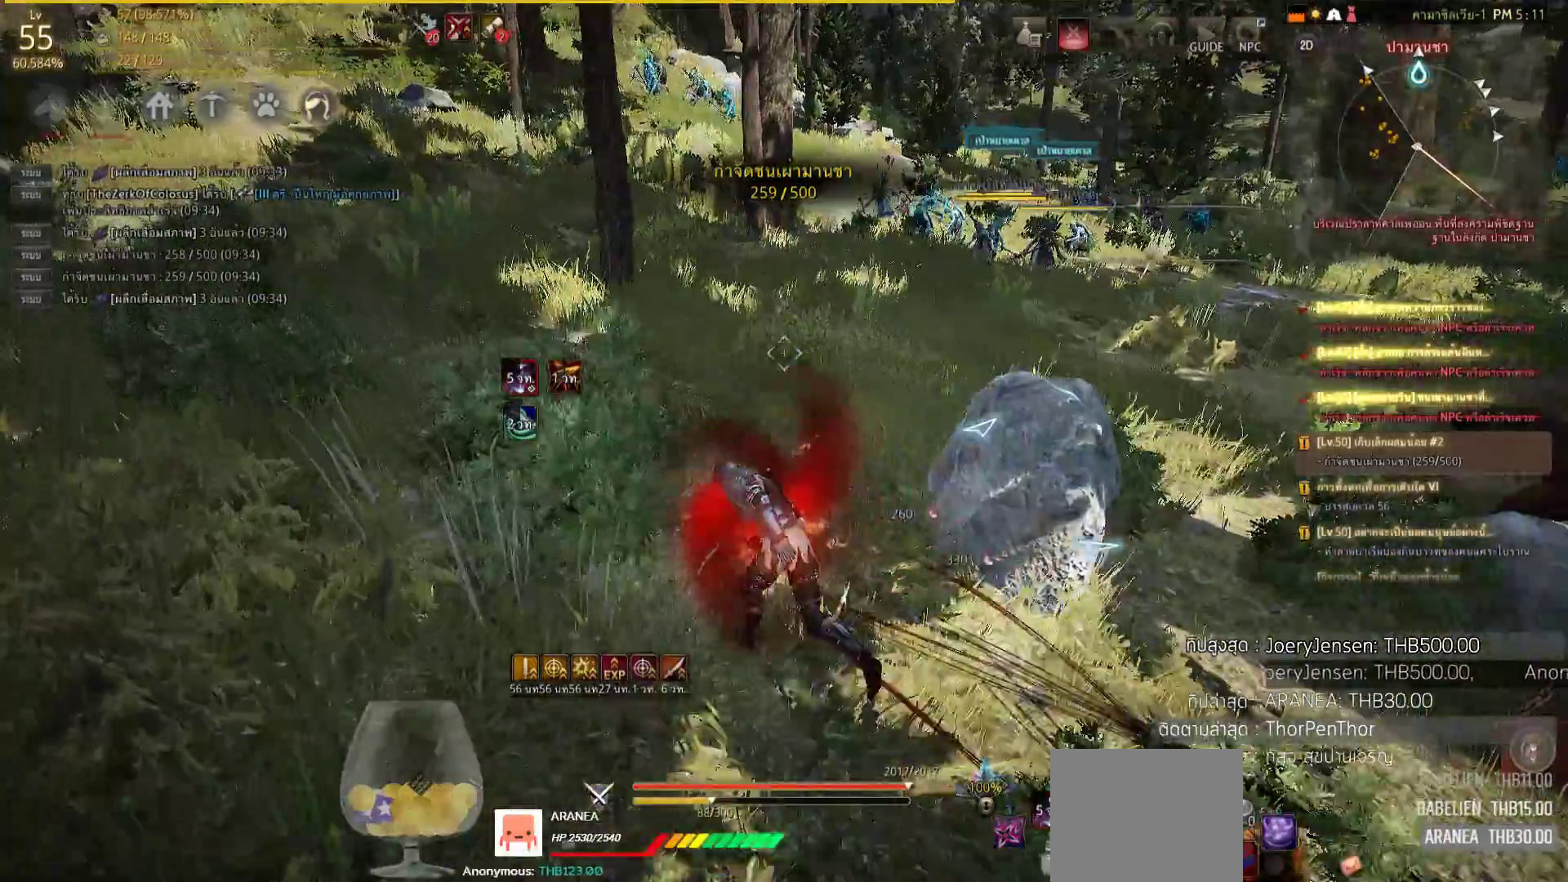
{"buttons": [], "left_stick": "up", "right_stick": "center", "events": [[50, "CIRCLE", "up"], [117, "left_stick", "up"], [233, "right_stick", "right"], [417, "right_stick", "center"]]}
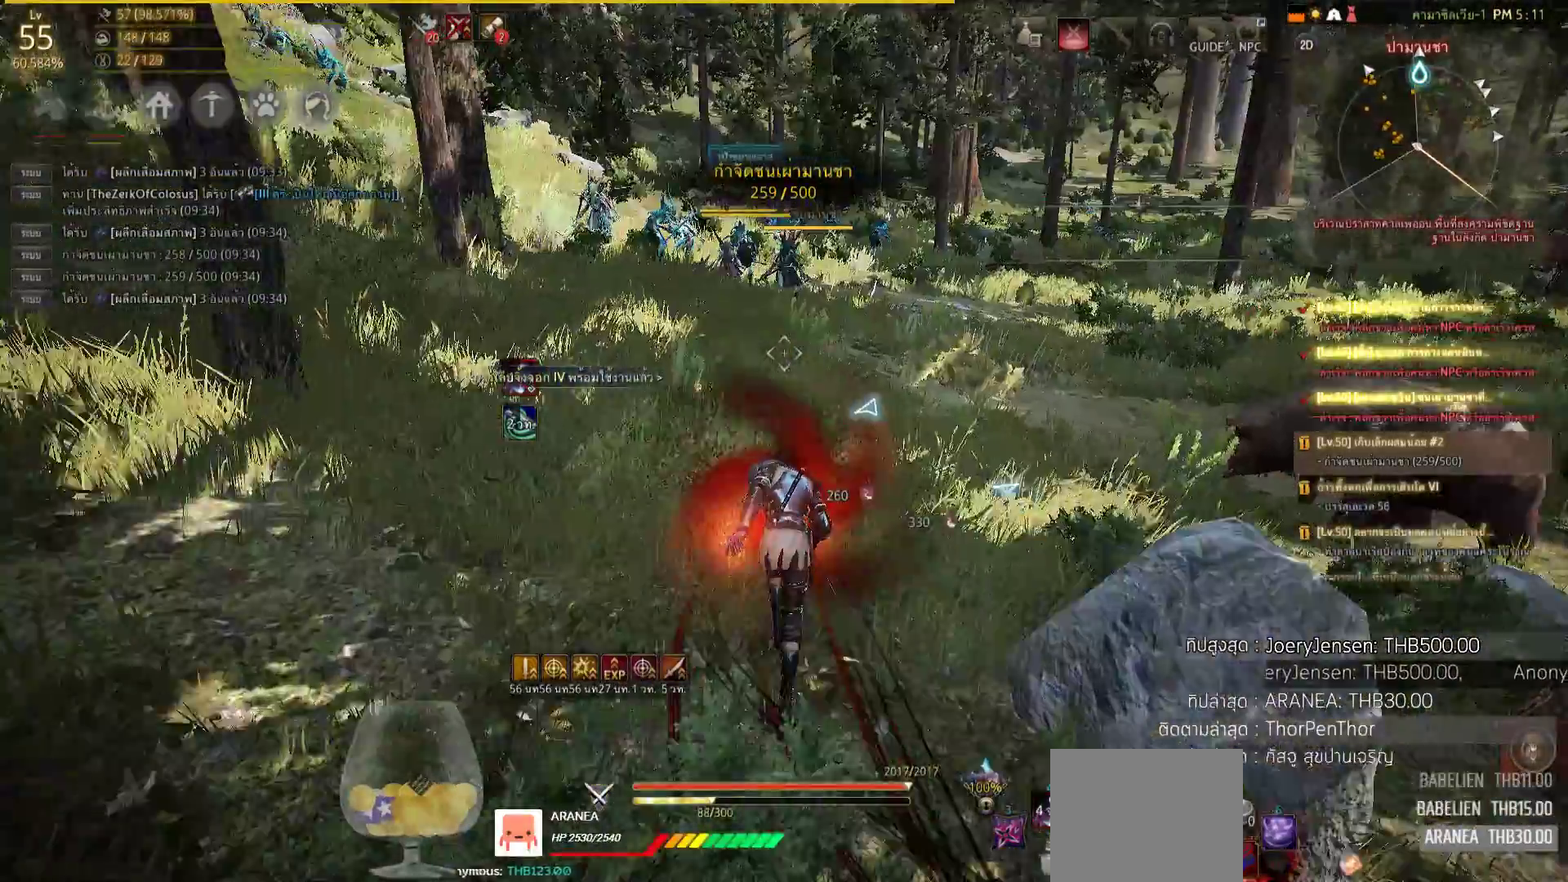
{"buttons": [], "left_stick": "up", "right_stick": "center", "events": [[217, "CIRCLE", "down"], [300, "CIRCLE", "up"]]}
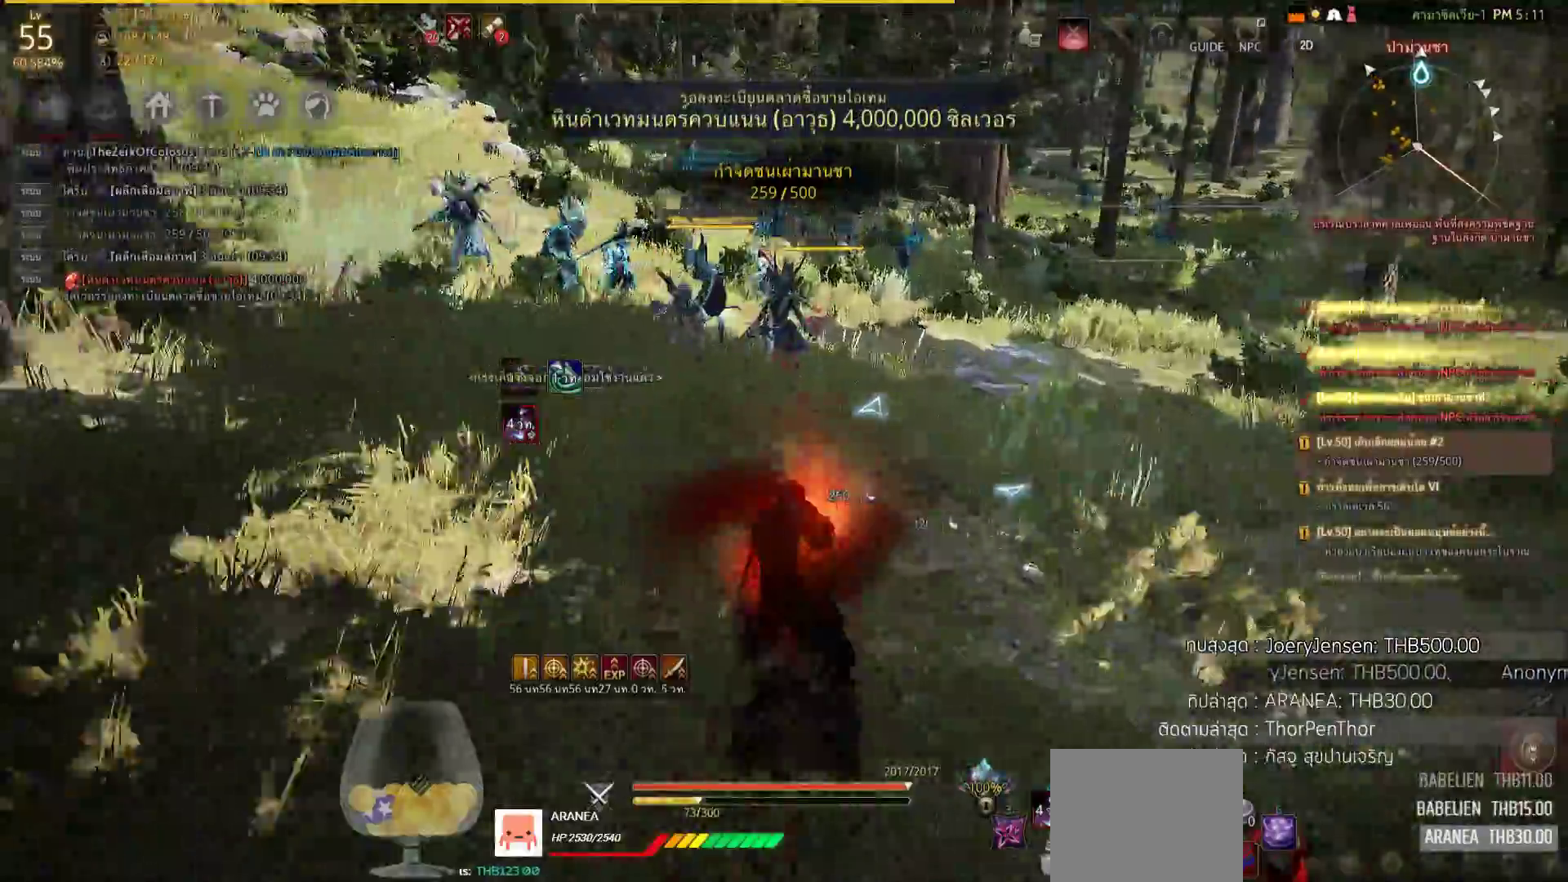
{"buttons": ["SQUARE", "R2"], "left_stick": "up", "right_stick": "center", "events": [[33, "right_stick", "left"], [217, "right_stick", "center"], [417, "R2", "down"], [500, "SQUARE", "down"]]}
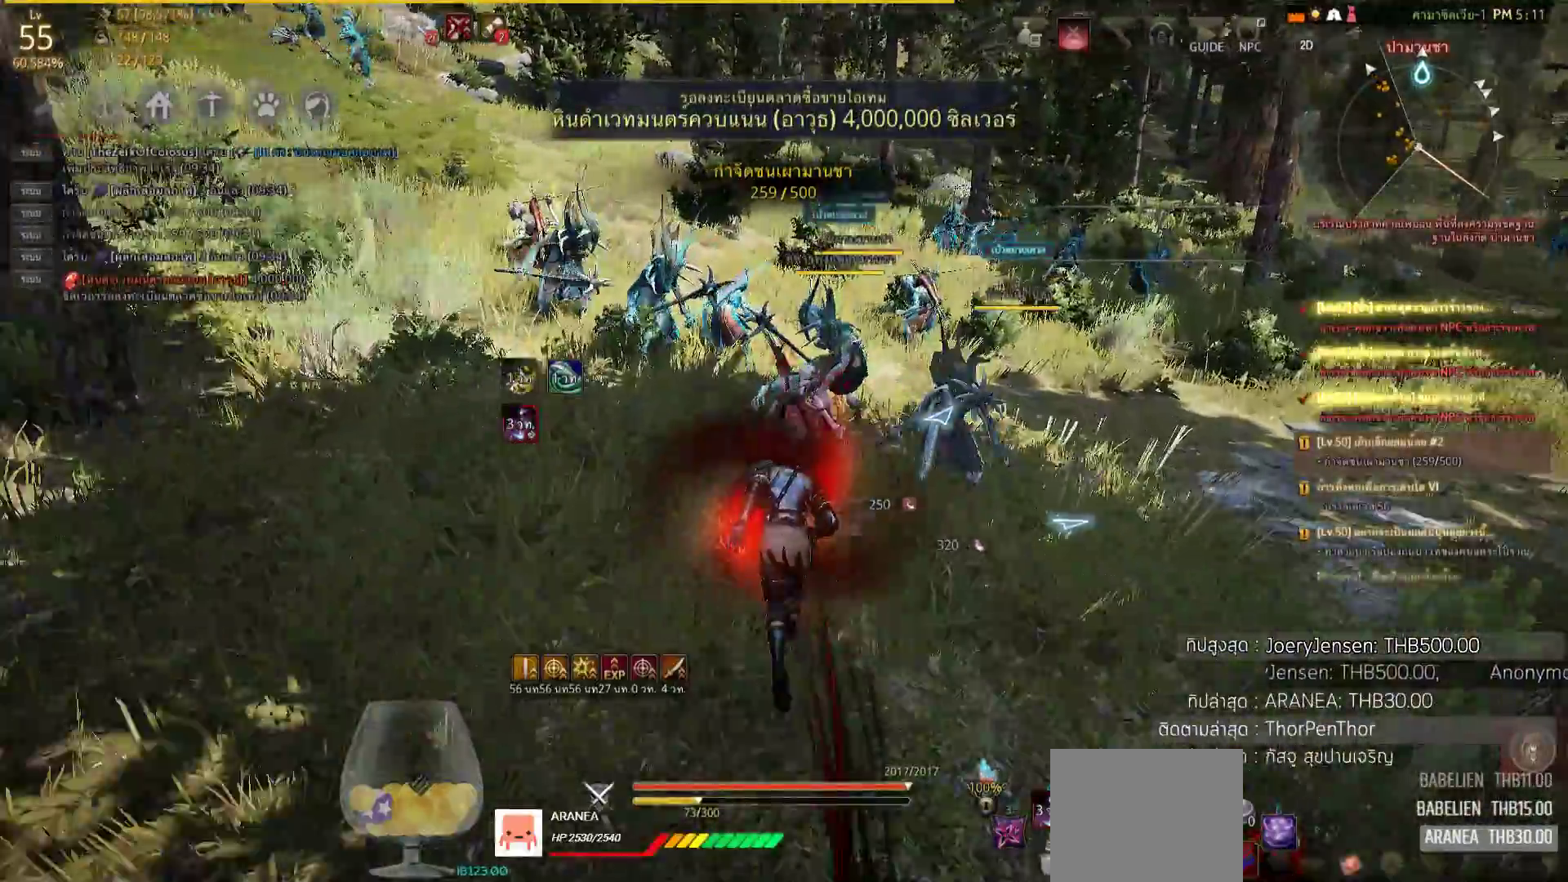
{"buttons": ["L2"], "left_stick": "center", "right_stick": "center", "events": [[217, "SQUARE", "up"], [250, "R2", "up"], [250, "left_stick", "center"], [400, "L2", "down"]]}
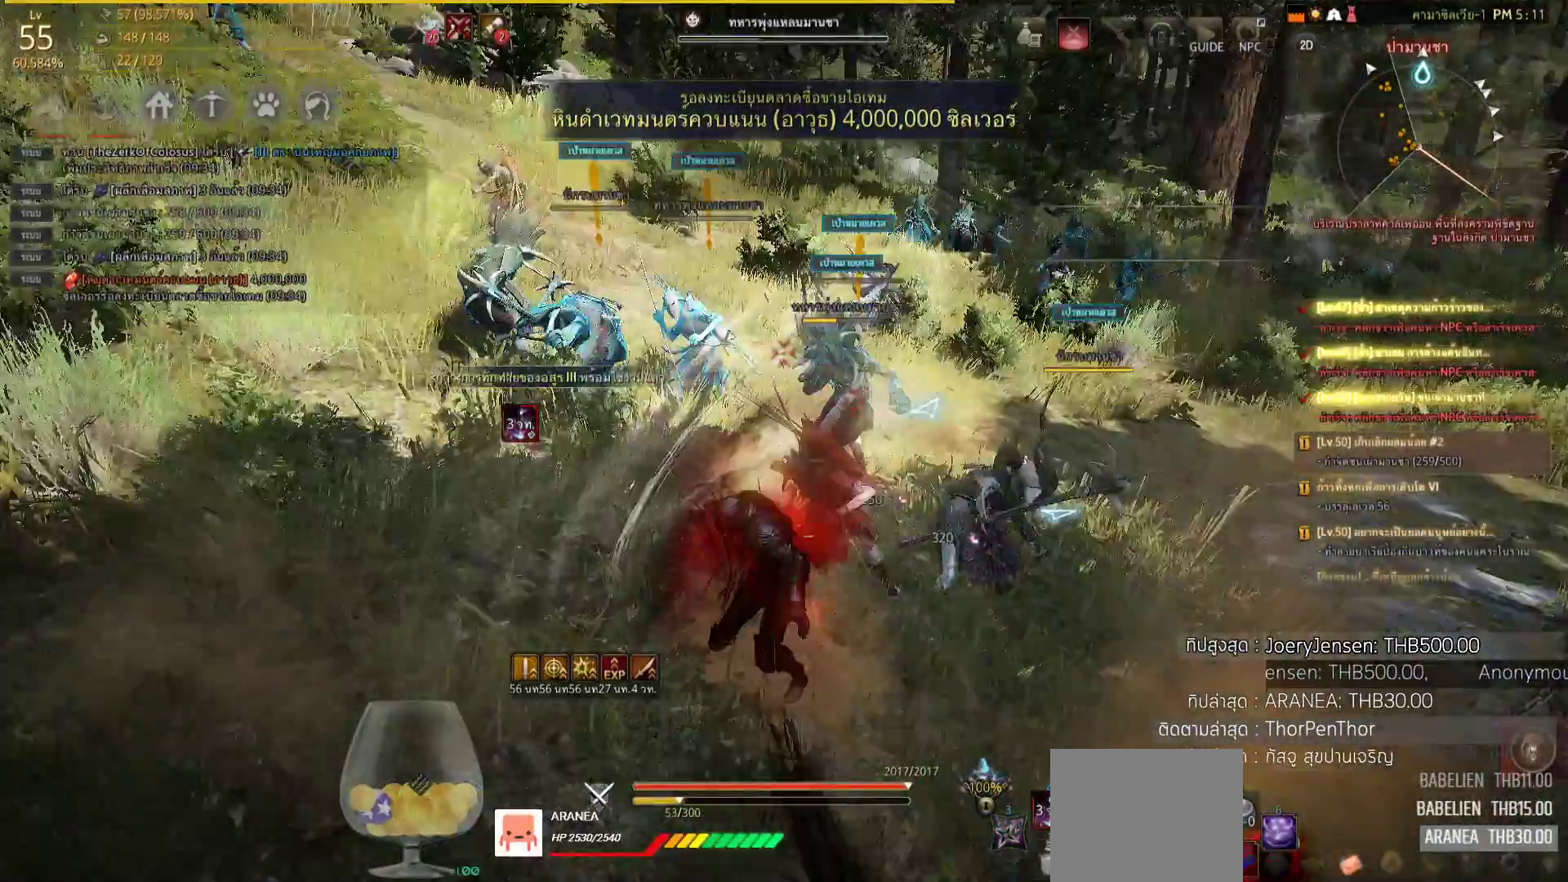
{"buttons": ["L2", "R2"], "left_stick": "center", "right_stick": "center", "events": [[67, "R2", "down"], [67, "right_stick", "down-right"], [167, "right_stick", "center"]]}
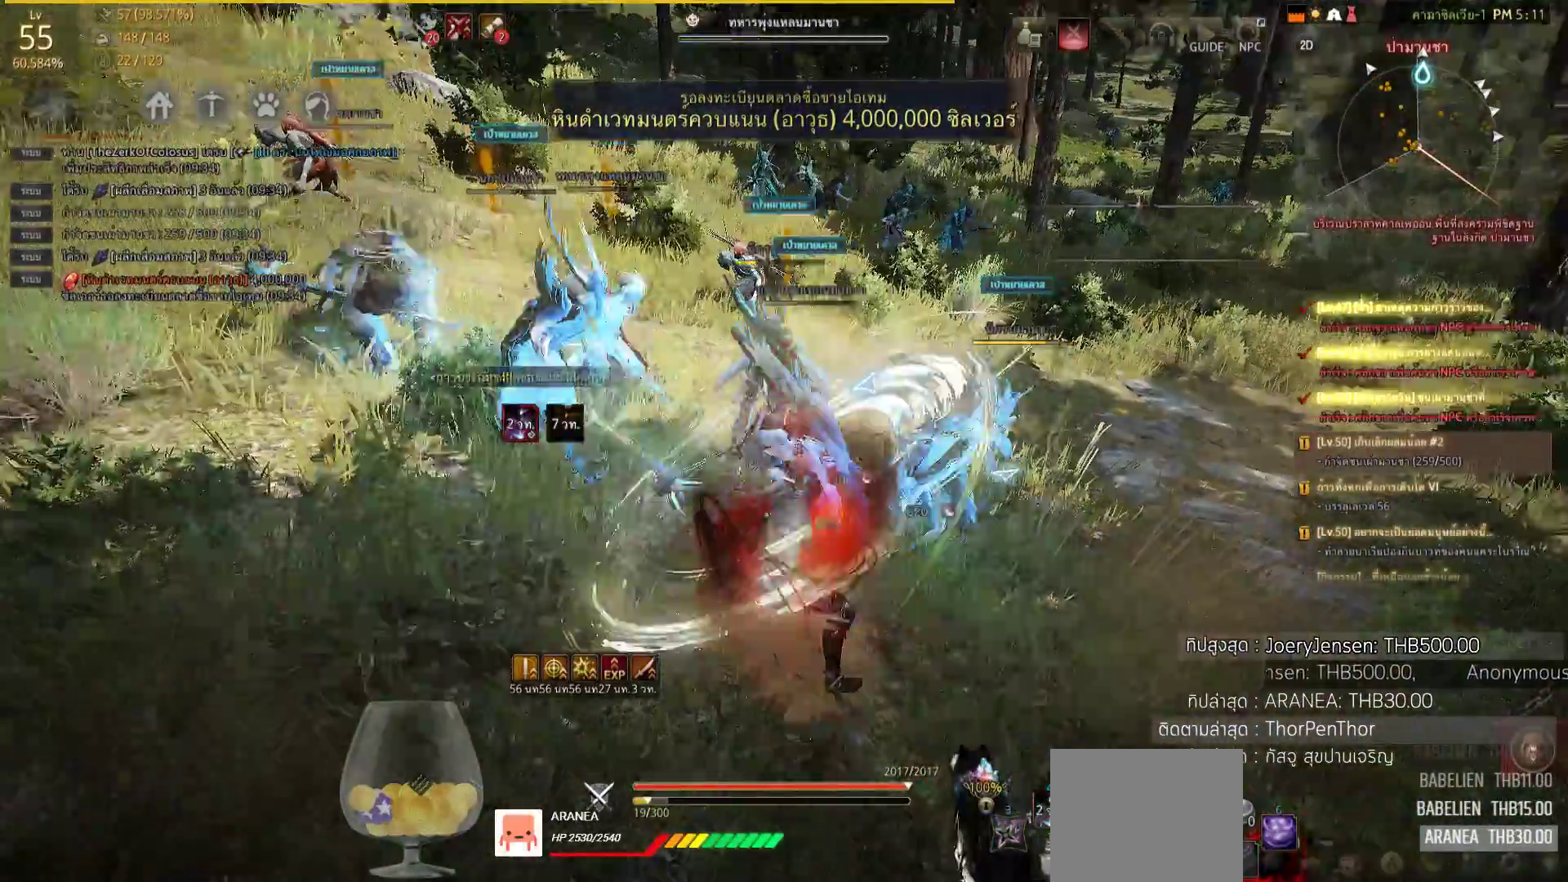
{"buttons": ["L2"], "left_stick": "center", "right_stick": "center", "events": [[17, "right_stick", "left"], [317, "right_stick", "center"], [433, "R2", "up"]]}
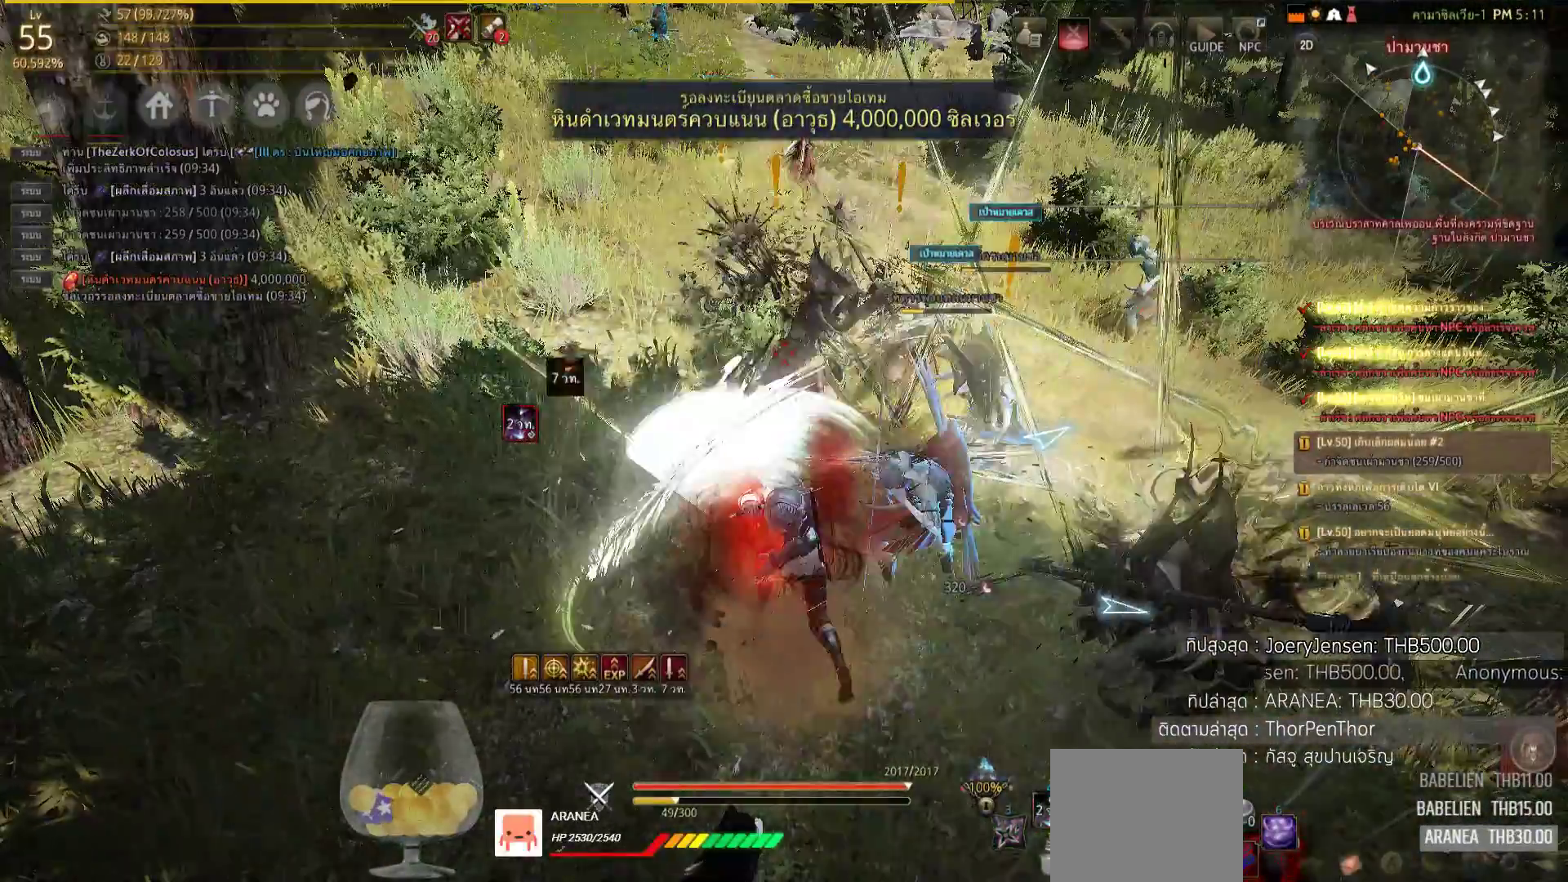
{"buttons": ["SQUARE"], "left_stick": "center", "right_stick": "center", "events": [[33, "L2", "up"], [100, "SQUARE", "down"], [167, "SQUARE", "up"], [183, "left_stick", "left"], [300, "SQUARE", "down"], [367, "SQUARE", "up"], [383, "SQUARE", "down"], [400, "SQUARE", "up"], [417, "left_stick", "center"], [467, "SQUARE", "down"]]}
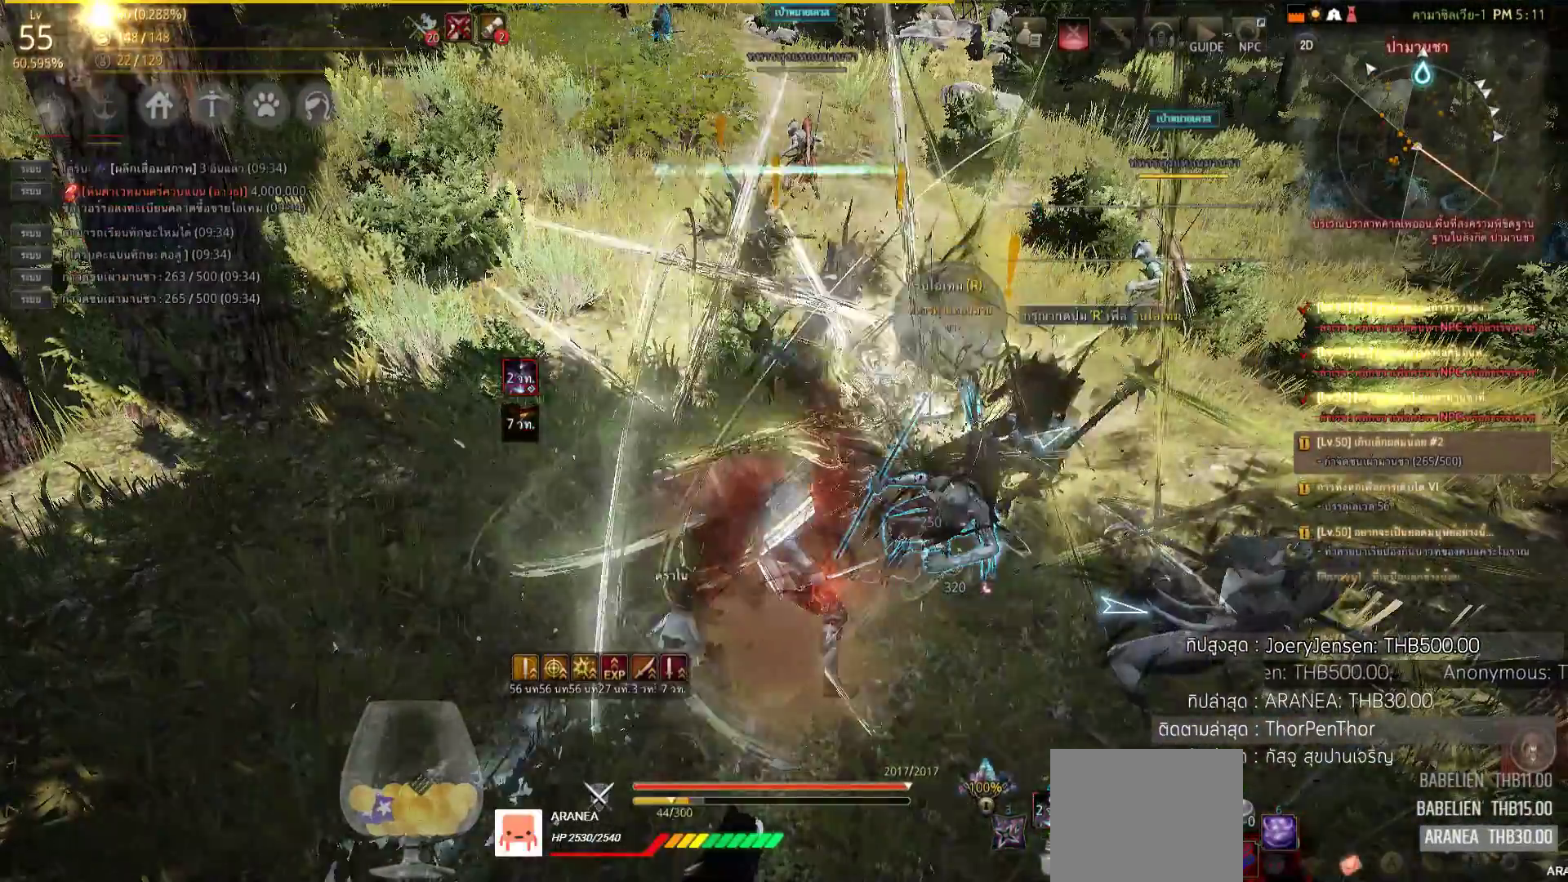
{"buttons": [], "left_stick": "up", "right_stick": "center", "events": [[50, "SQUARE", "up"], [200, "left_stick", "right"], [300, "left_stick", "up-right"], [300, "right_stick", "right"], [417, "left_stick", "up"], [467, "right_stick", "center"]]}
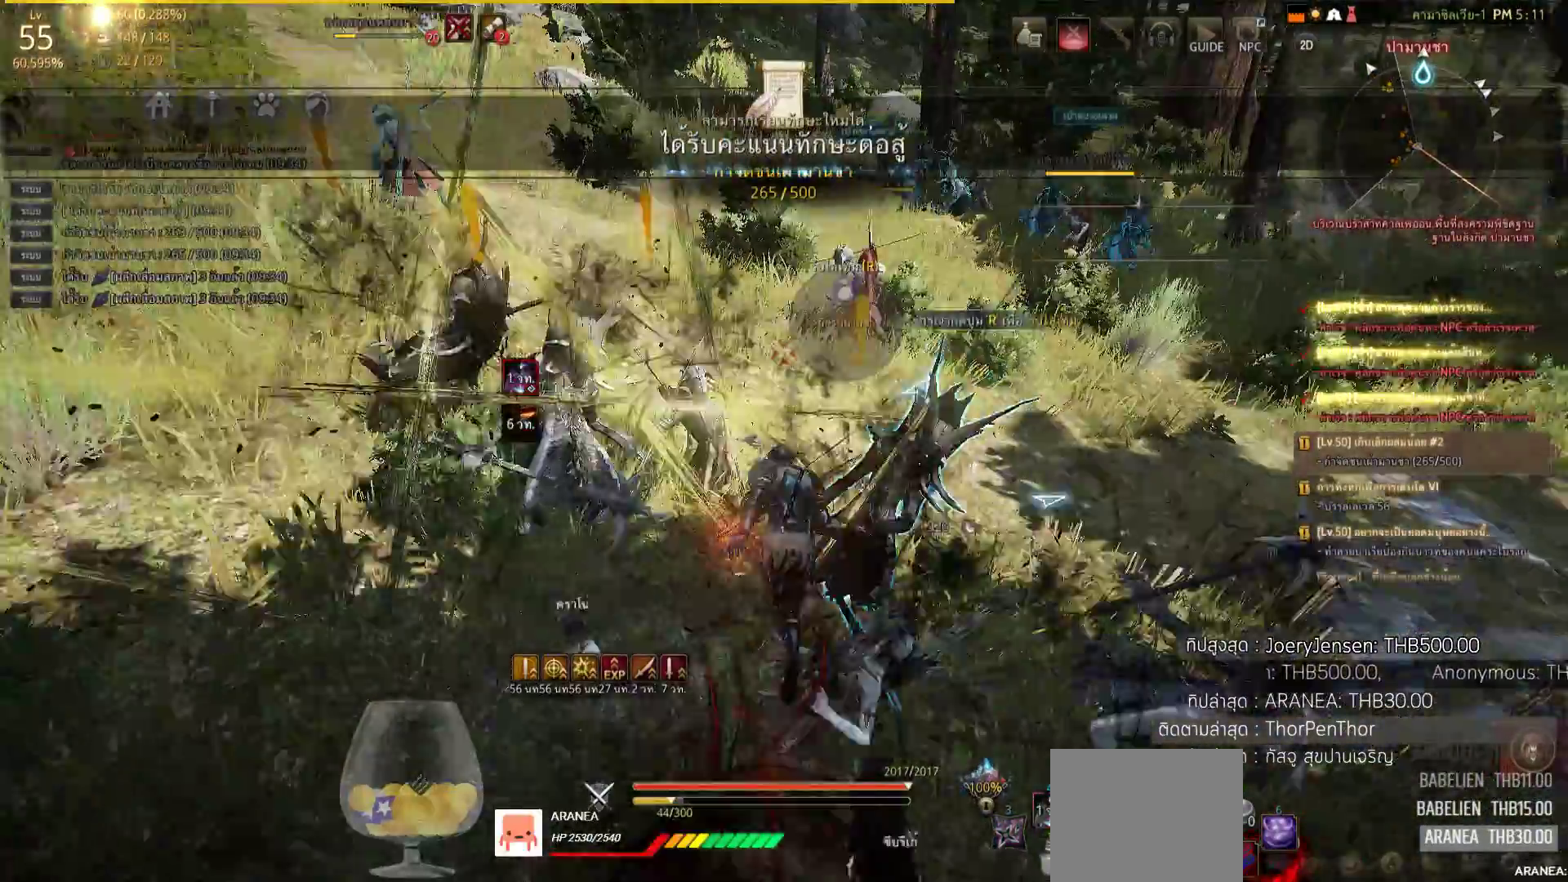
{"buttons": [], "left_stick": "up", "right_stick": "center", "events": []}
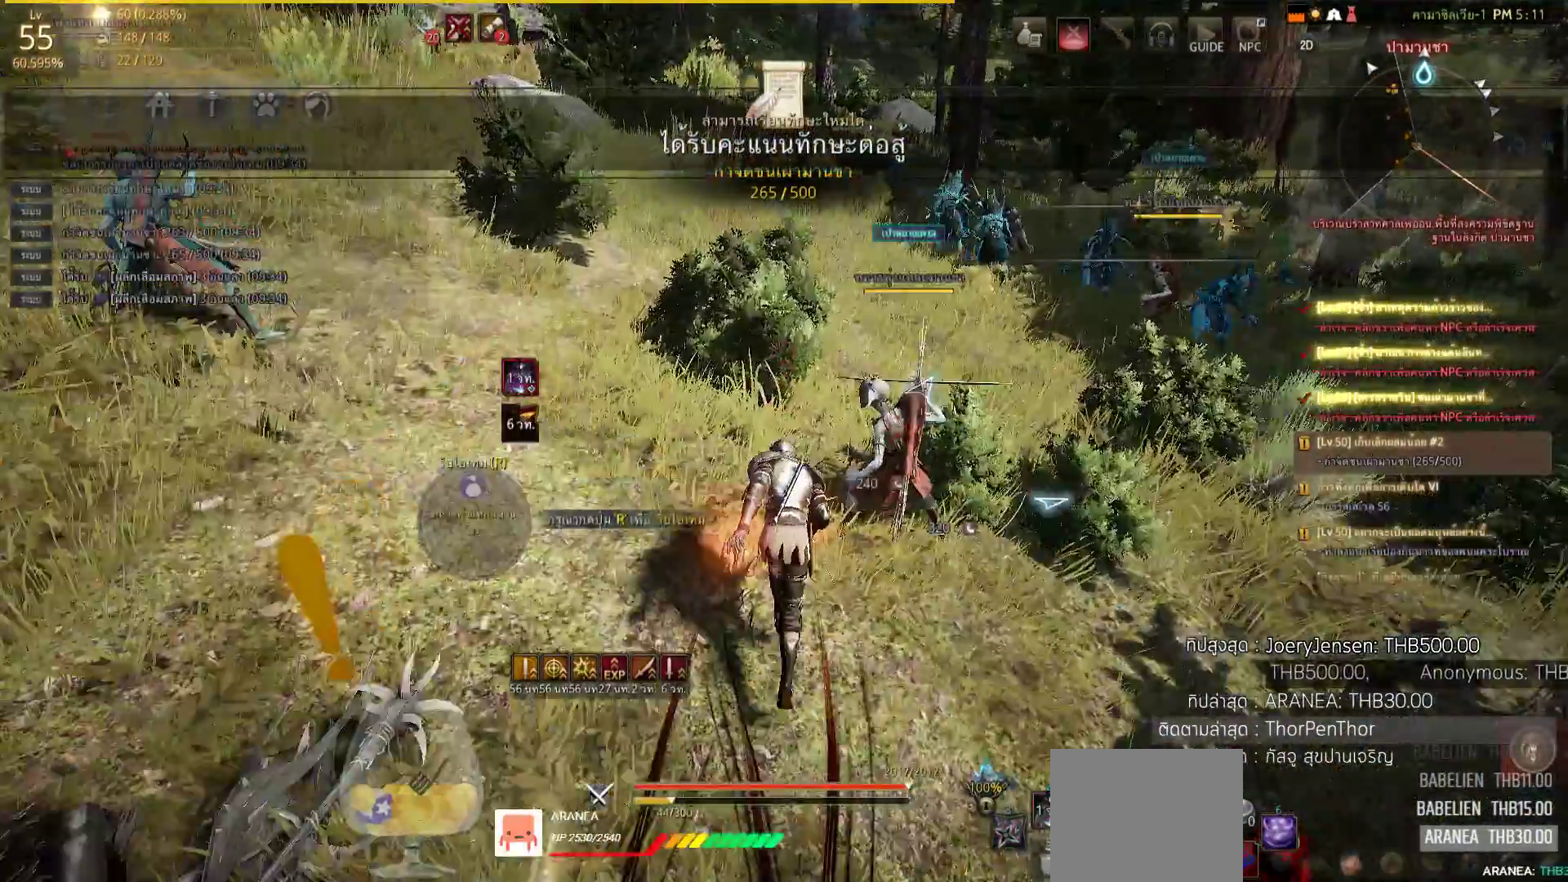
{"buttons": [], "left_stick": "up", "right_stick": "center", "events": [[17, "right_stick", "up-right"], [150, "right_stick", "center"], [200, "left_stick", "up-right"], [483, "left_stick", "up"]]}
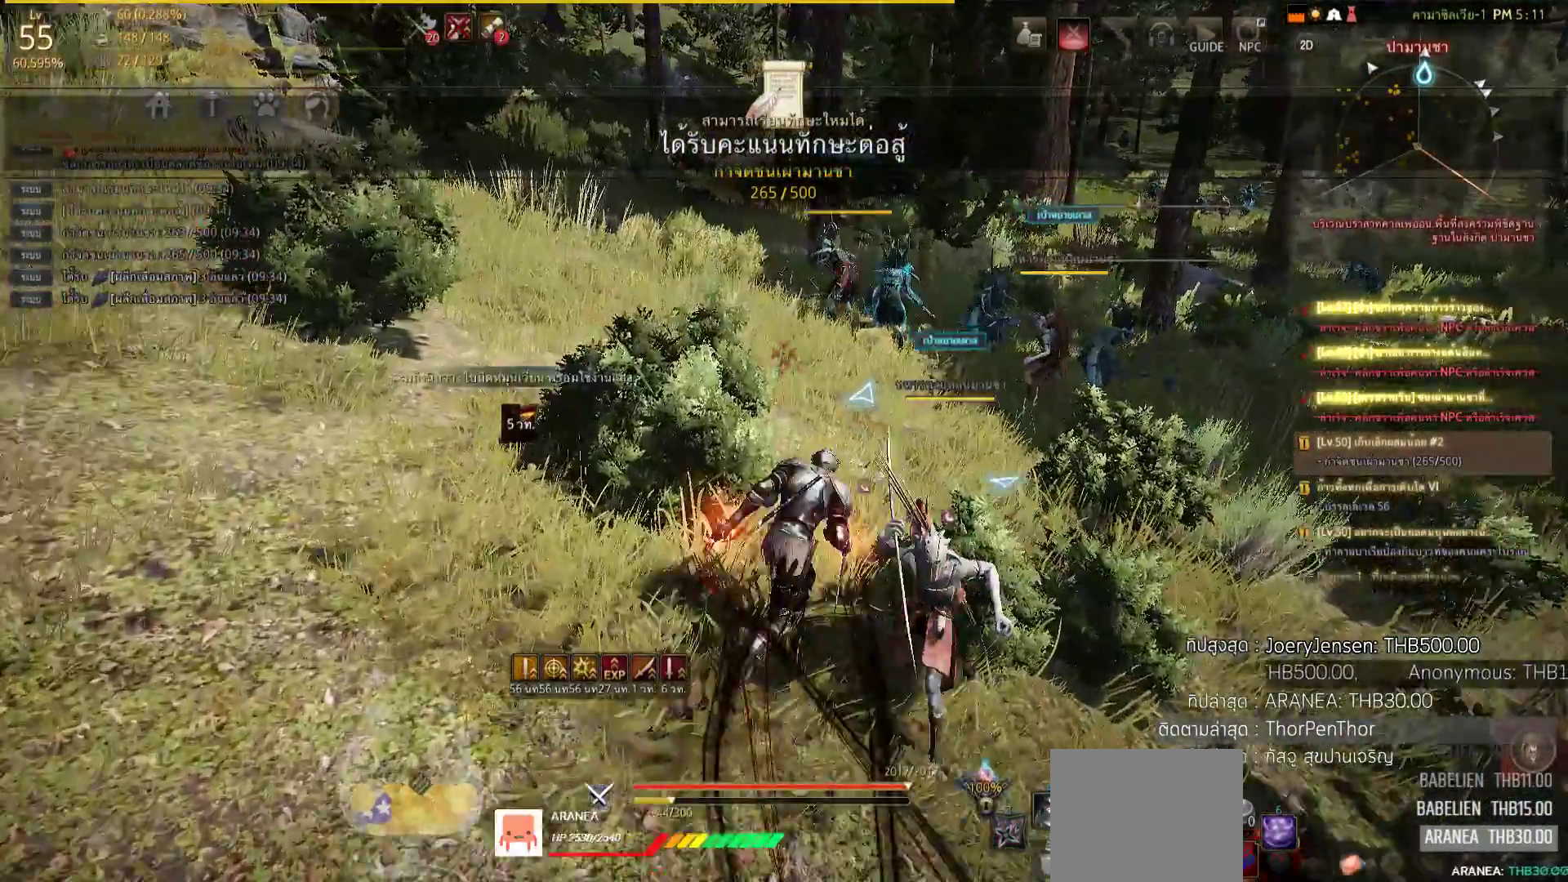
{"buttons": [], "left_stick": "up", "right_stick": "center", "events": [[17, "SQUARE", "down"], [150, "right_stick", "right"], [200, "SQUARE", "up"], [417, "SQUARE", "down"], [433, "right_stick", "center"], [467, "SQUARE", "up"]]}
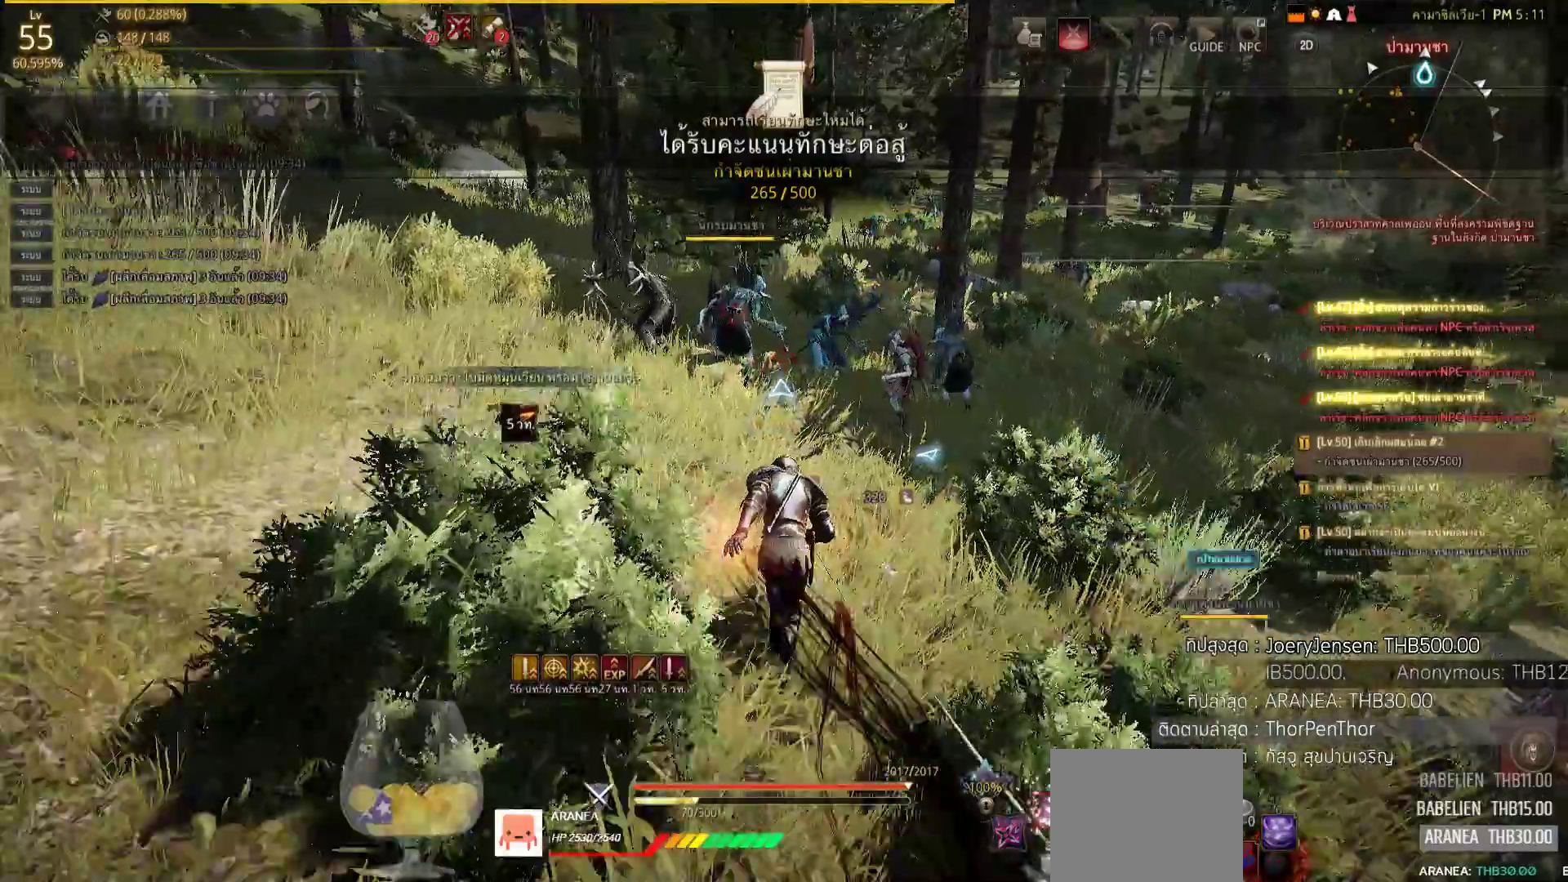
{"buttons": [], "left_stick": "up", "right_stick": "center"}
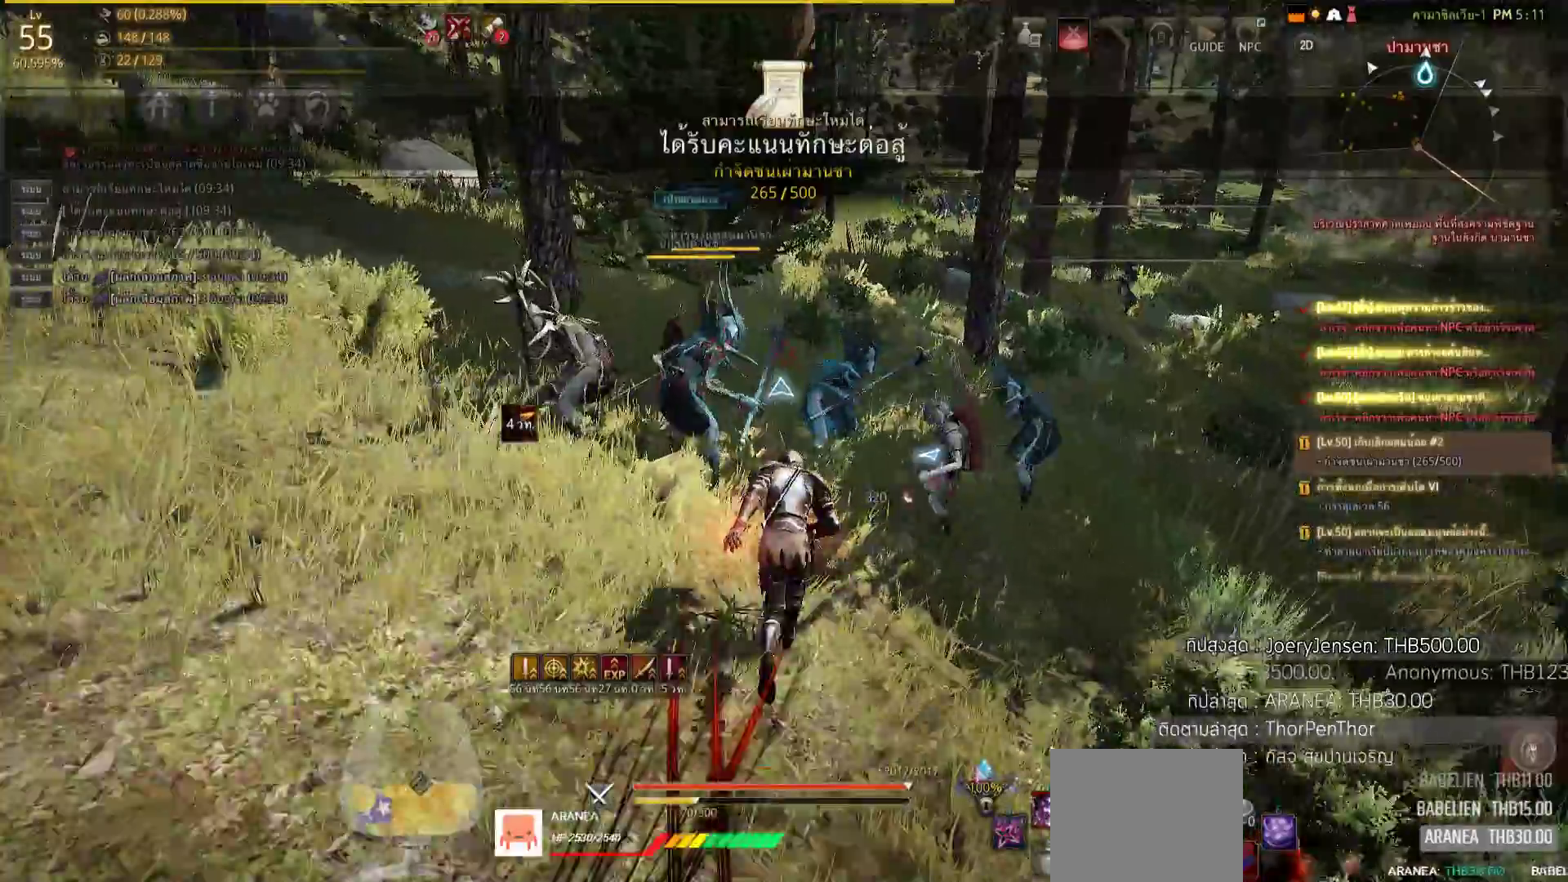
{"buttons": ["R1"], "left_stick": "center", "right_stick": "center", "events": [[100, "R1", "down"], [117, "TRIANGLE", "down"], [183, "left_stick", "center"], [350, "TRIANGLE", "up"]]}
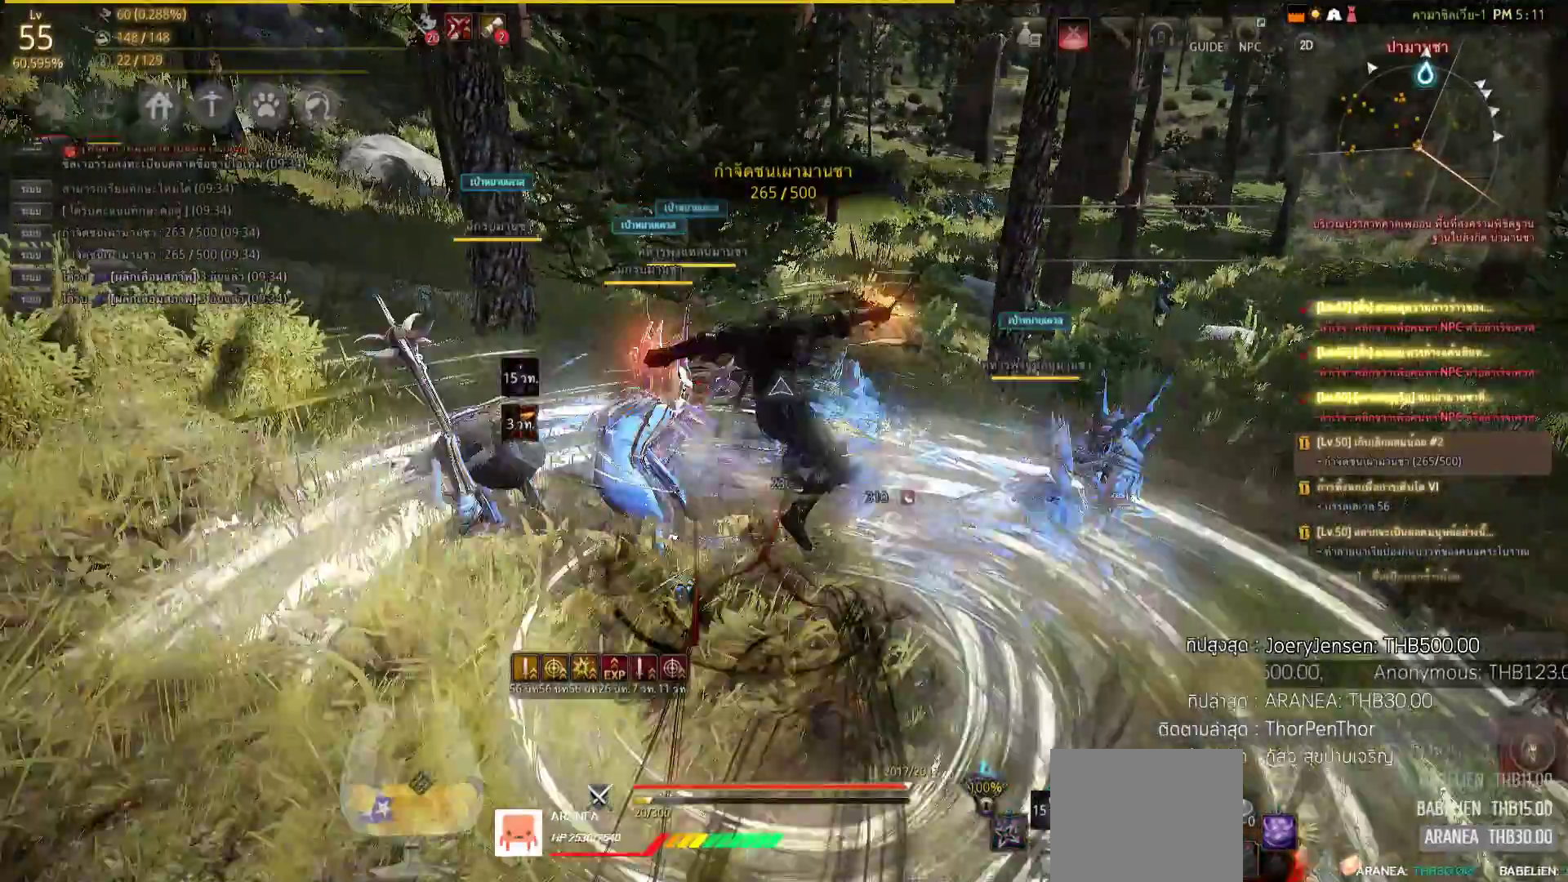
{"buttons": [], "left_stick": "center", "right_stick": "center", "events": [[117, "SQUARE", "down"], [133, "R1", "up"], [167, "SQUARE", "up"], [283, "SQUARE", "down"], [367, "SQUARE", "up"]]}
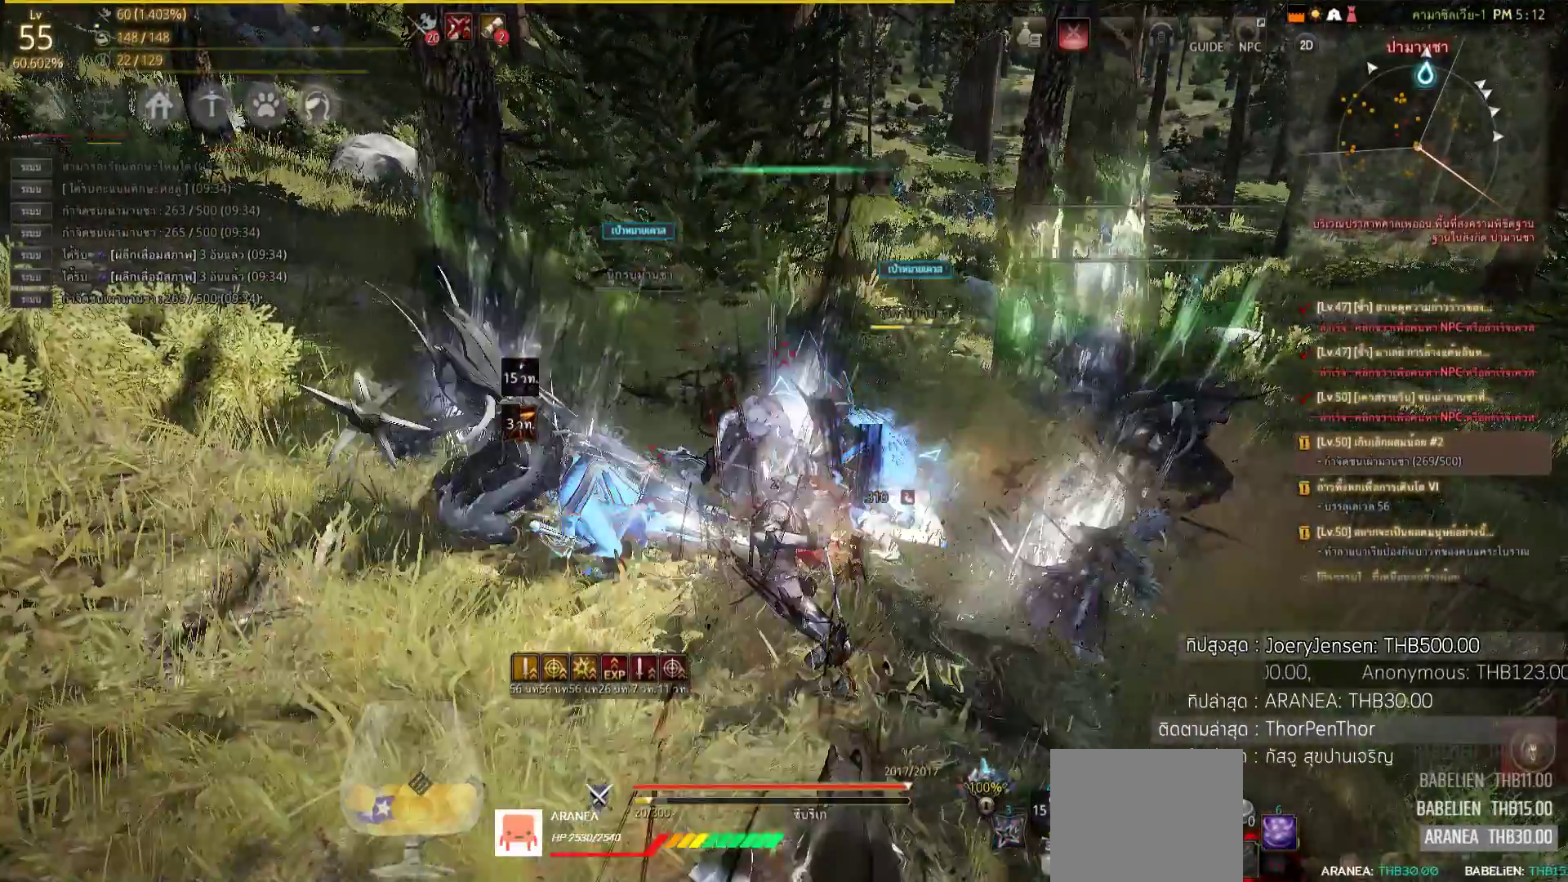
{"buttons": ["SQUARE"], "left_stick": "center", "right_stick": "center", "events": [[50, "SQUARE", "down"], [67, "SQUARE", "up"], [400, "SQUARE", "down"]]}
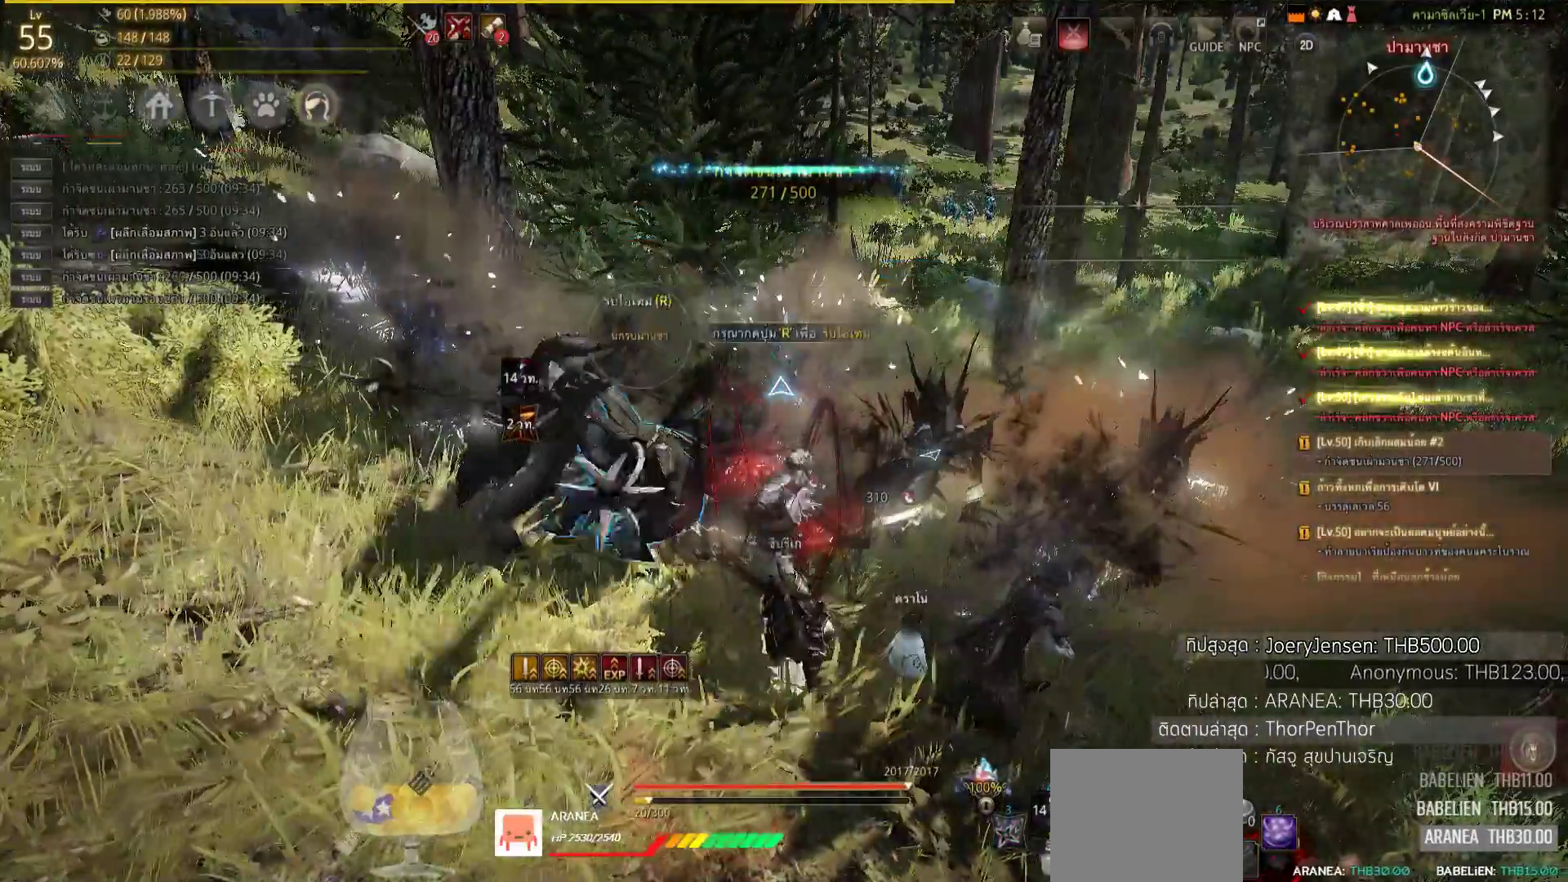
{"buttons": [], "left_stick": "right", "right_stick": "center", "events": [[17, "SQUARE", "up"], [100, "SQUARE", "down"], [217, "SQUARE", "up"], [217, "left_stick", "right"], [333, "SQUARE", "down"], [417, "SQUARE", "up"]]}
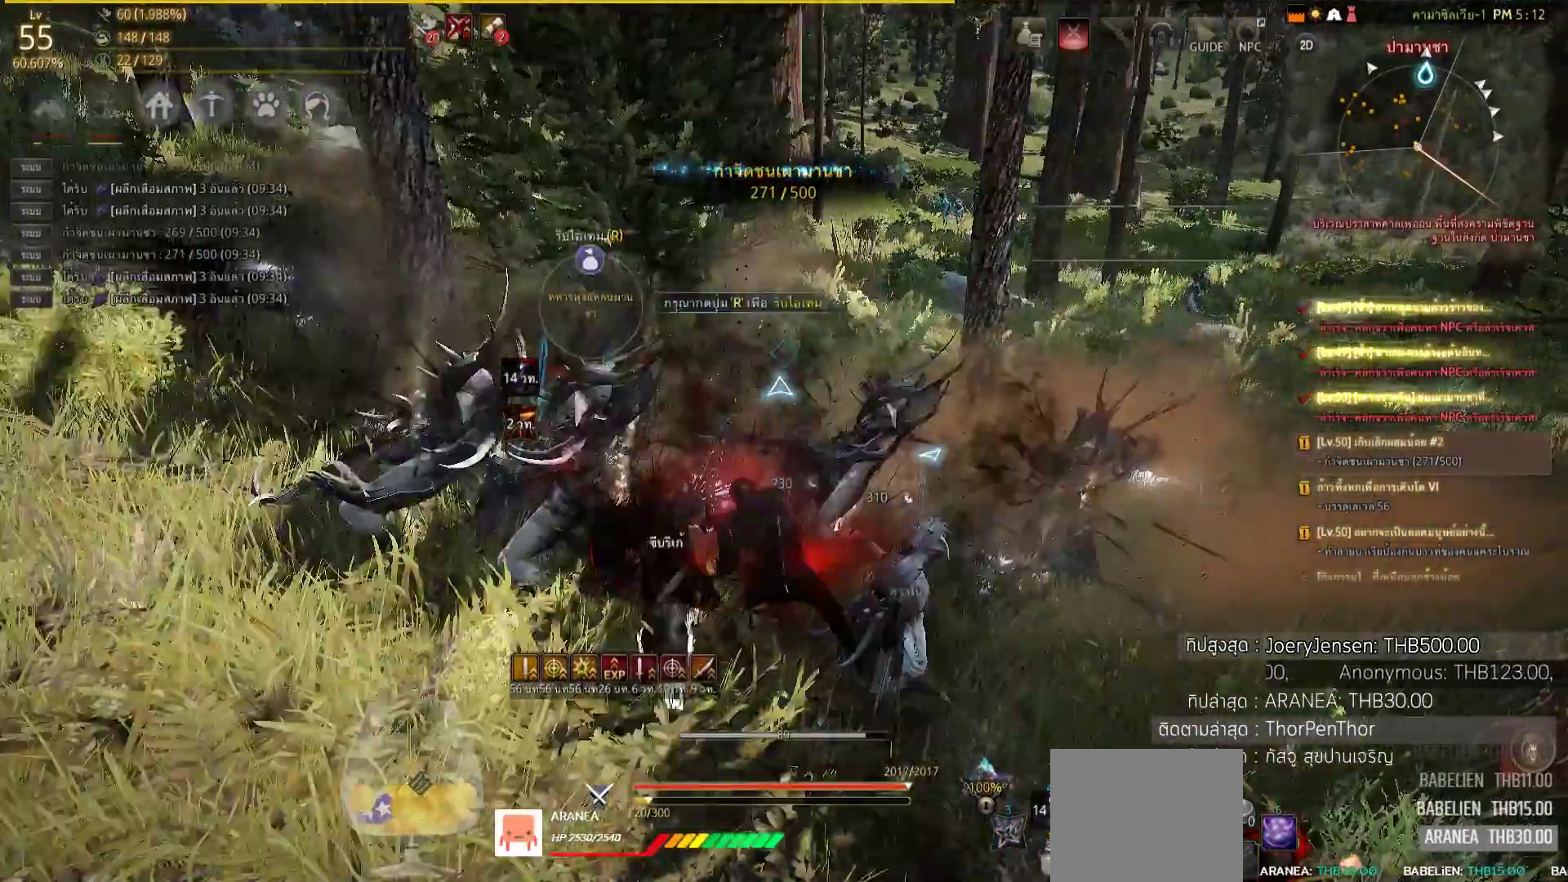
{"buttons": [], "left_stick": "center", "right_stick": "right", "events": [[33, "SQUARE", "down"], [150, "SQUARE", "up"], [200, "left_stick", "center"], [383, "right_stick", "right"]]}
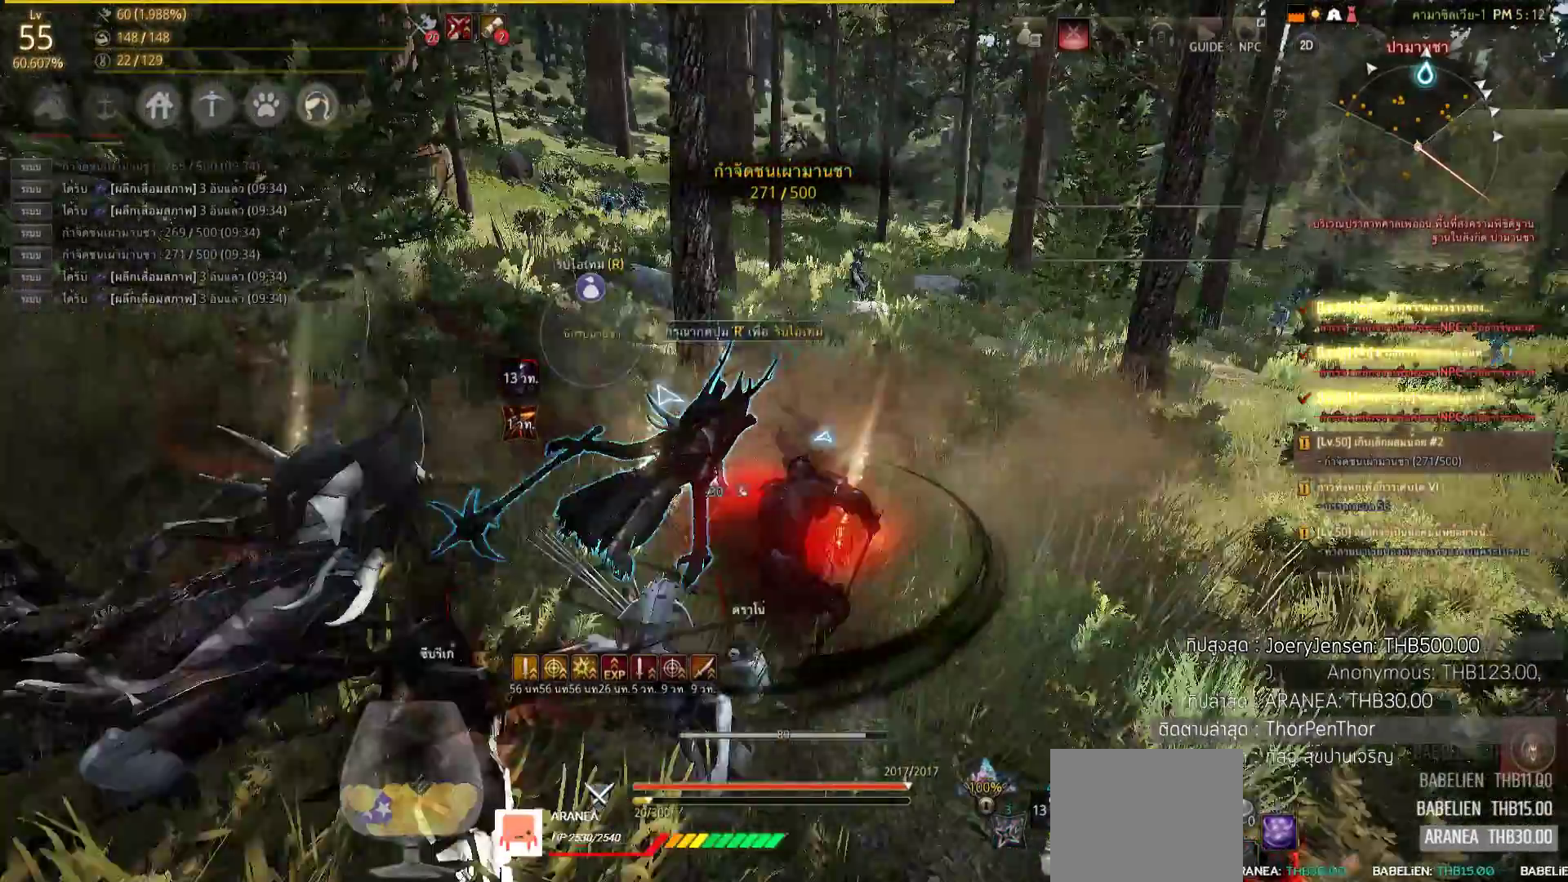
{"buttons": [], "left_stick": "up-right", "right_stick": "center", "events": [[67, "right_stick", "center"], [300, "left_stick", "up-right"]]}